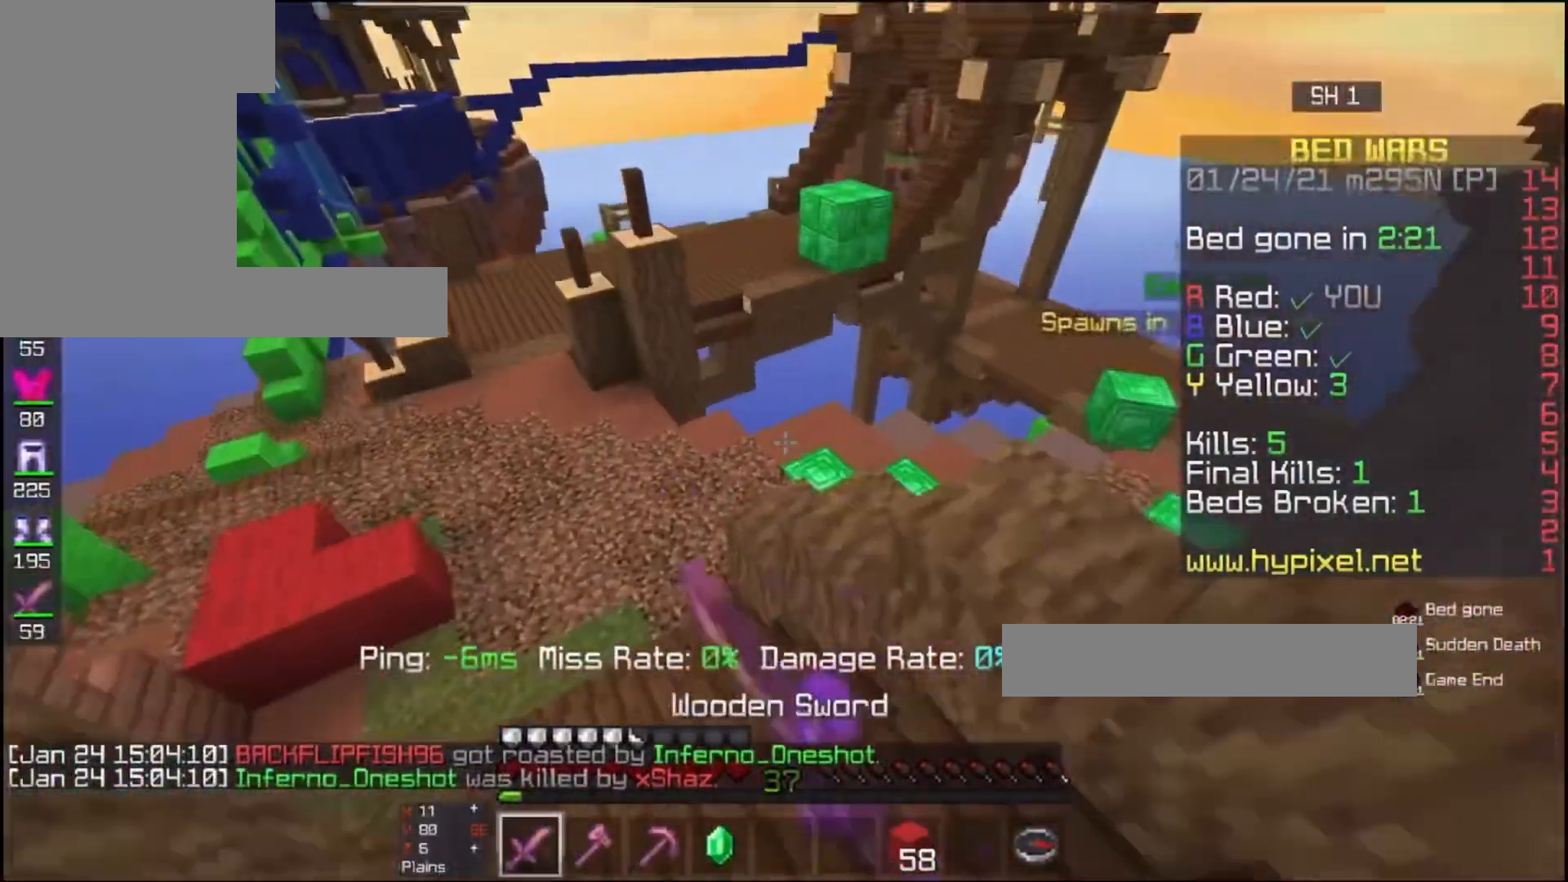
Gameplay with keyboard and mouse; each line is a JSON object with the keys and mouse buttons held at the frame after it. "events" lists presses ("down") and releases ("up") of "a", "d", "s", "space", "w", "mouse_left" and "mouse_right" between this image and that frame as [ms after this image, input, new state], when the widget could be followed in between. "mouse_left", "mouse_right" = the "left", "right" buttons of the "mouse" list. No other keys are recorded. Fast repeated clicks can show as one long hold. Mouse movement is not recorded.
{"keys": ["w"], "mouse": [], "events": [[133, "mouse_left", "down"], [333, "mouse_left", "up"]]}
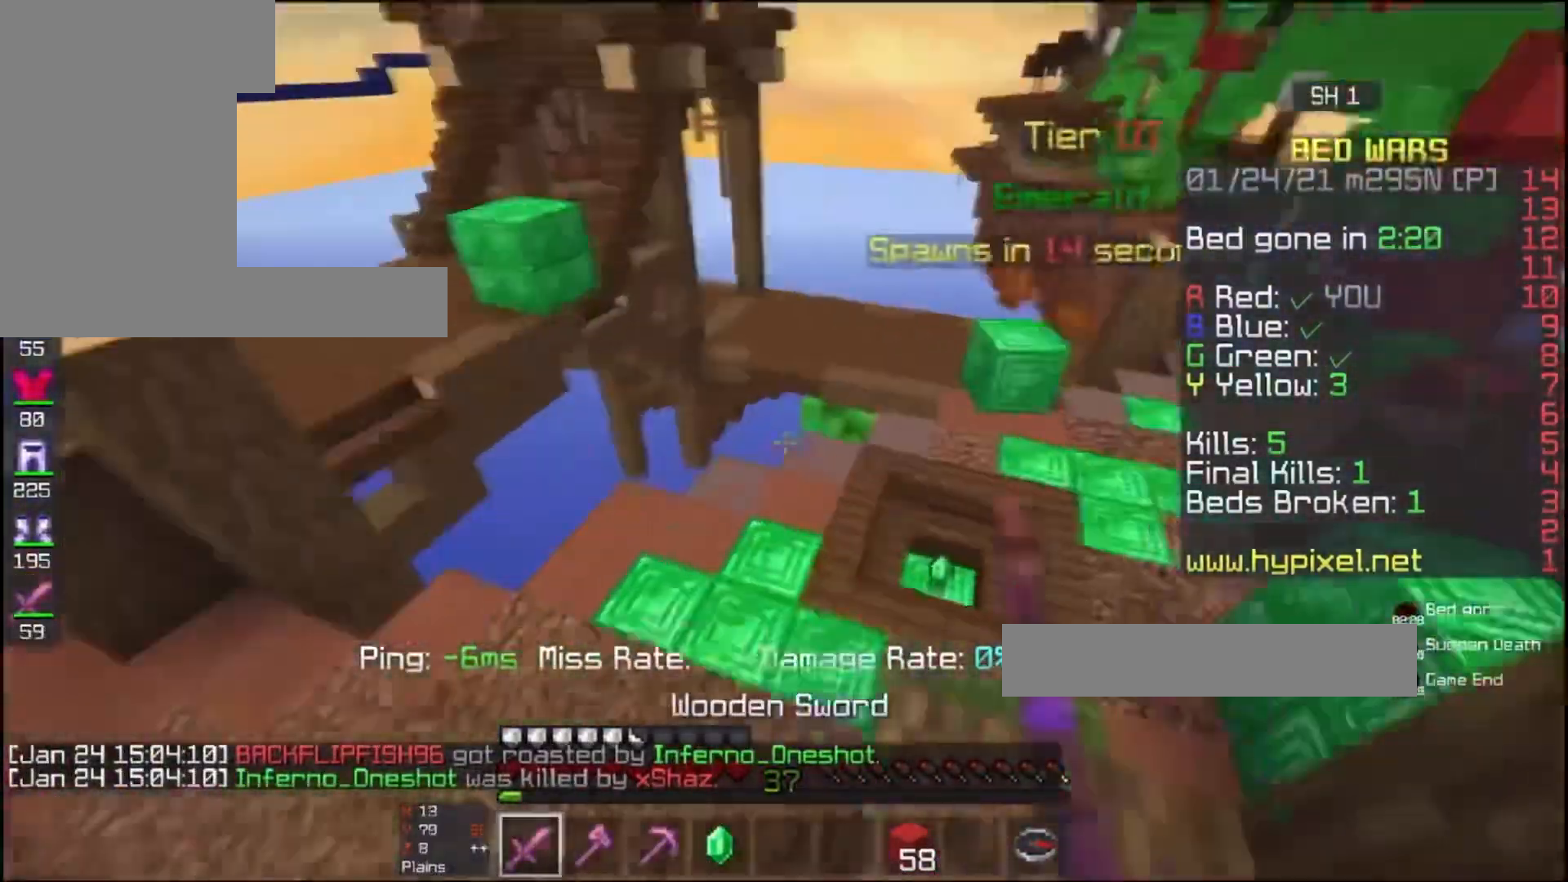
{"keys": ["d", "w"], "mouse": [], "events": [[467, "d", "down"]]}
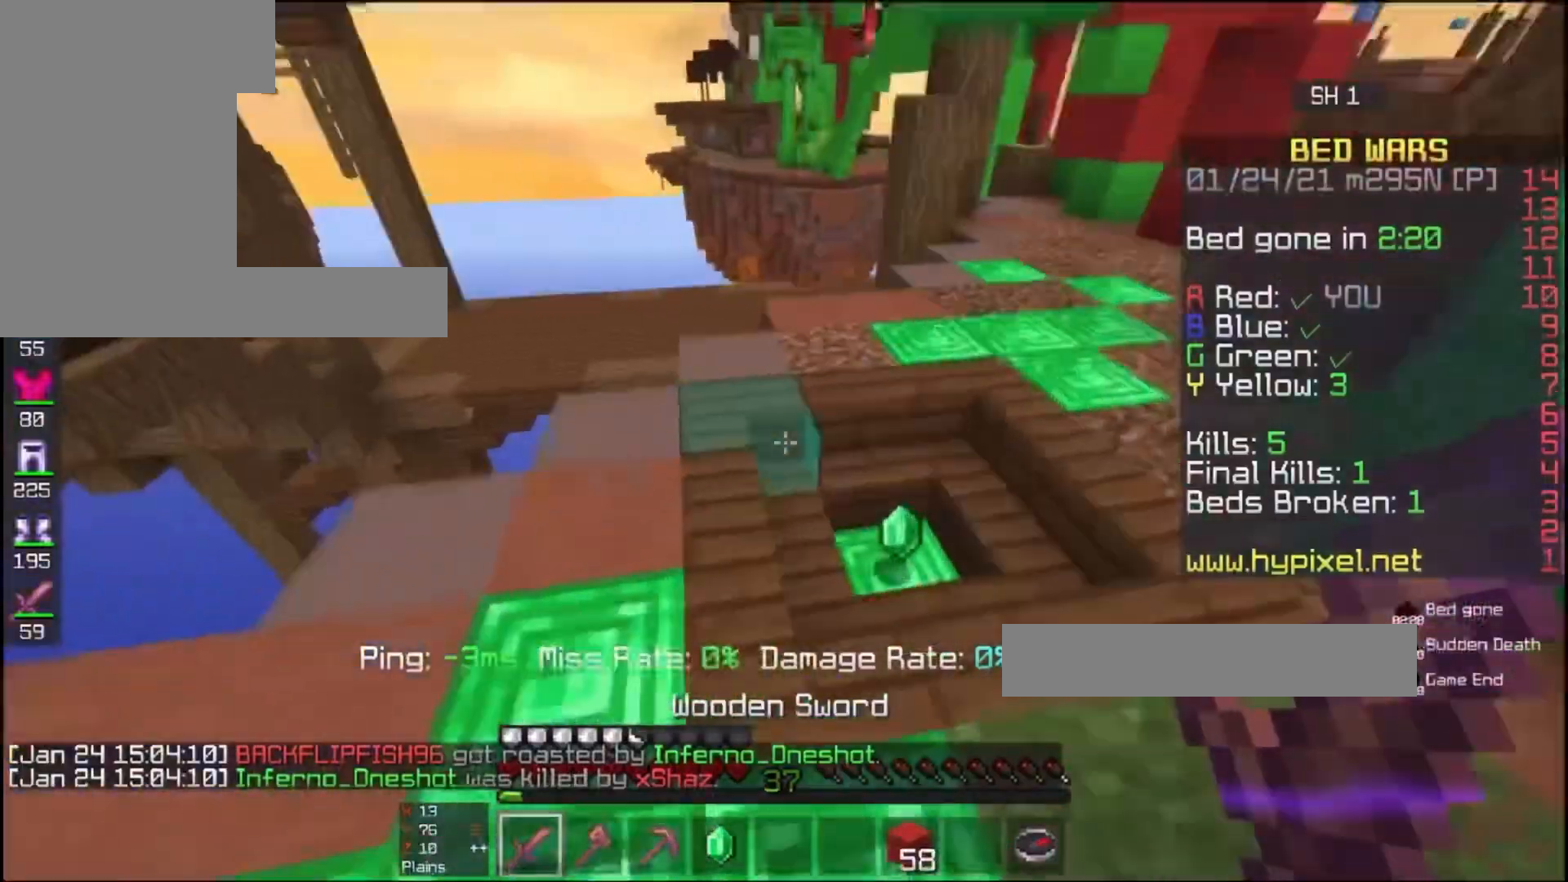
{"keys": ["d", "w"], "mouse": [], "events": [[267, "d", "up"], [367, "d", "down"]]}
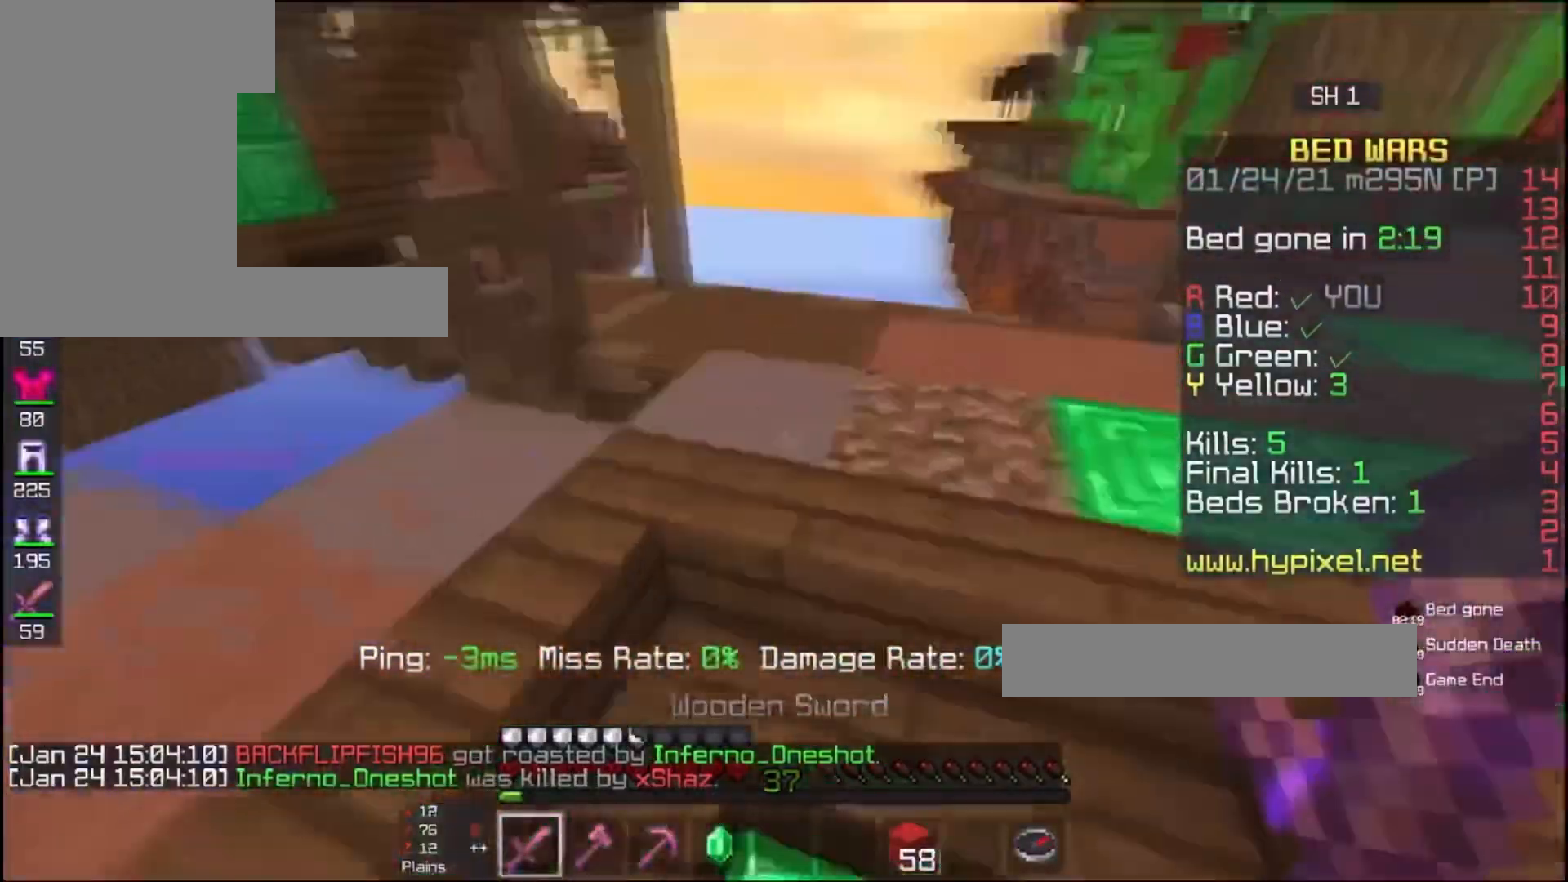
{"keys": ["w"], "mouse": [], "events": [[133, "d", "up"], [333, "a", "down"], [467, "a", "up"]]}
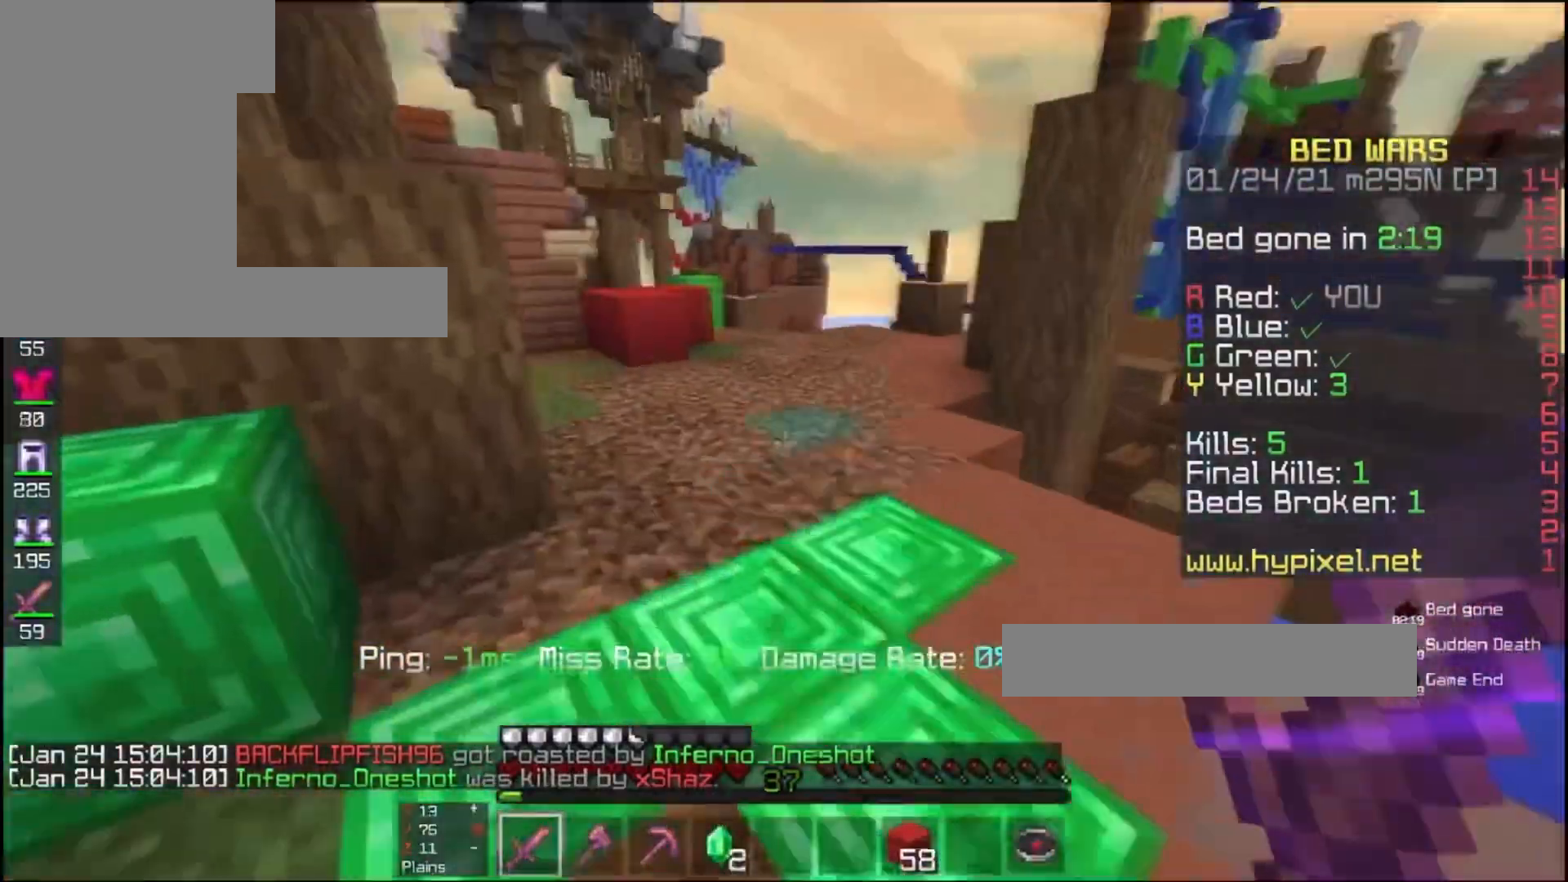
{"keys": ["w"], "mouse": [], "events": [[167, "space", "down"], [200, "d", "down"], [367, "space", "up"], [400, "d", "up"]]}
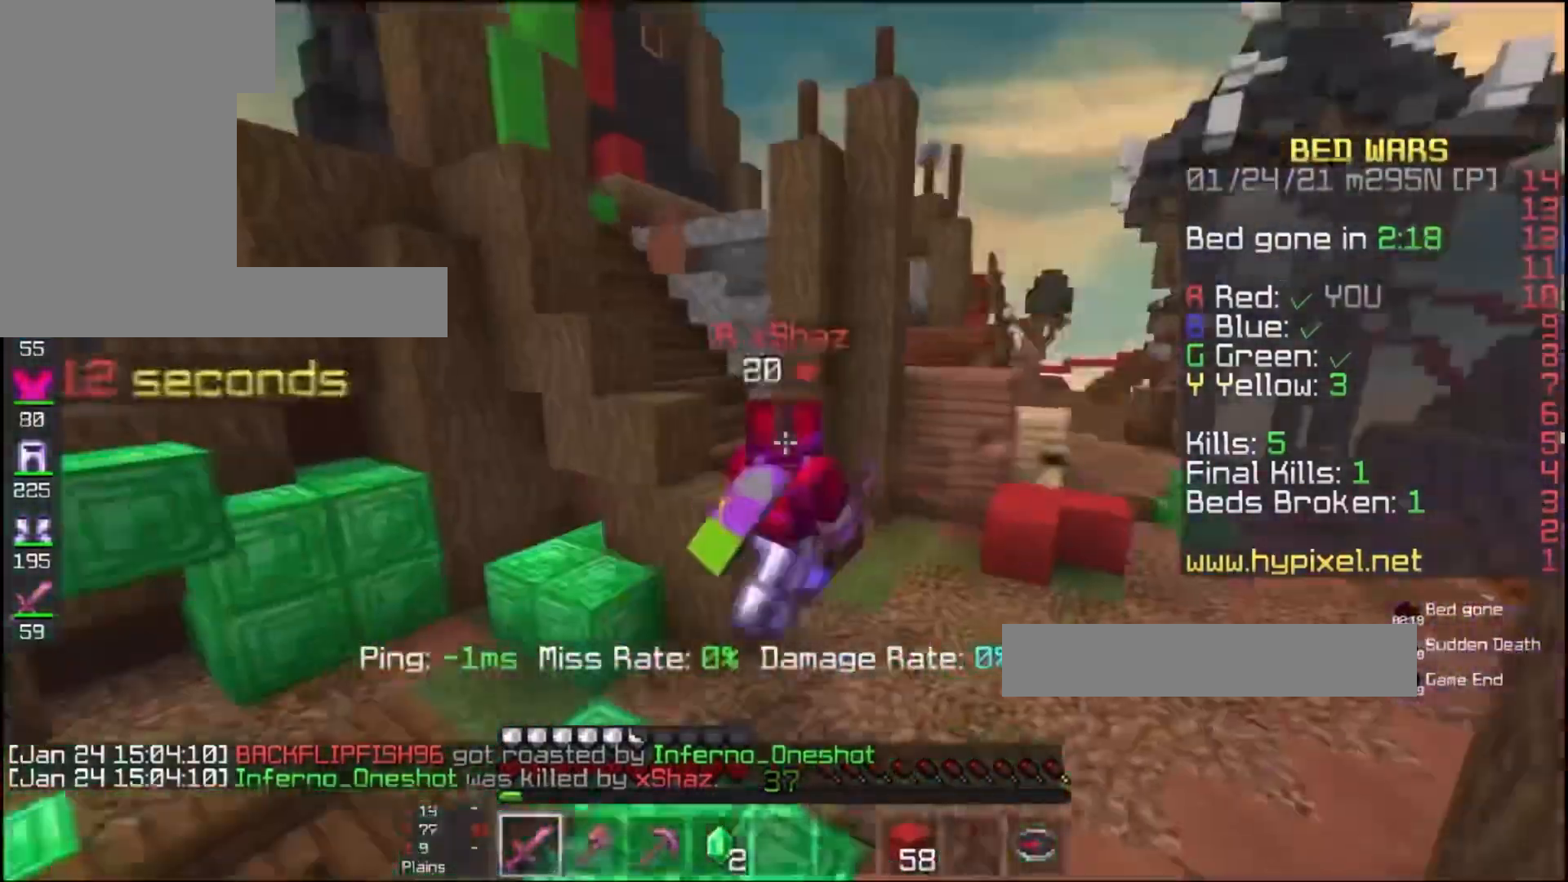
{"keys": ["a", "w"], "mouse": [], "events": [[333, "a", "down"]]}
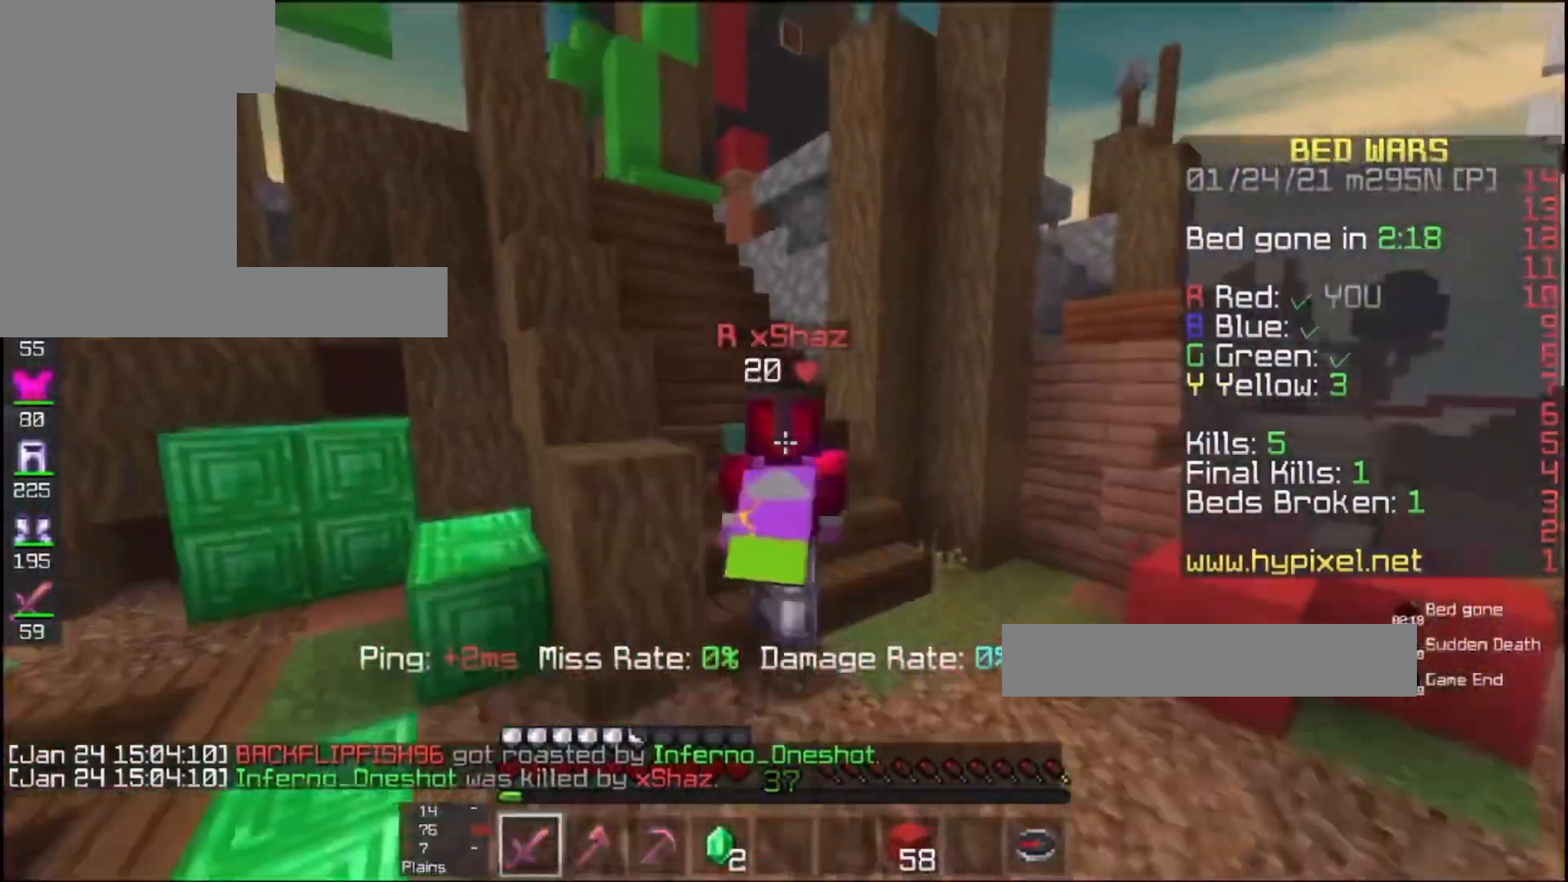
{"keys": ["a", "w"], "mouse": [], "events": [[100, "space", "down"], [233, "space", "up"], [300, "space", "down"], [367, "space", "up"]]}
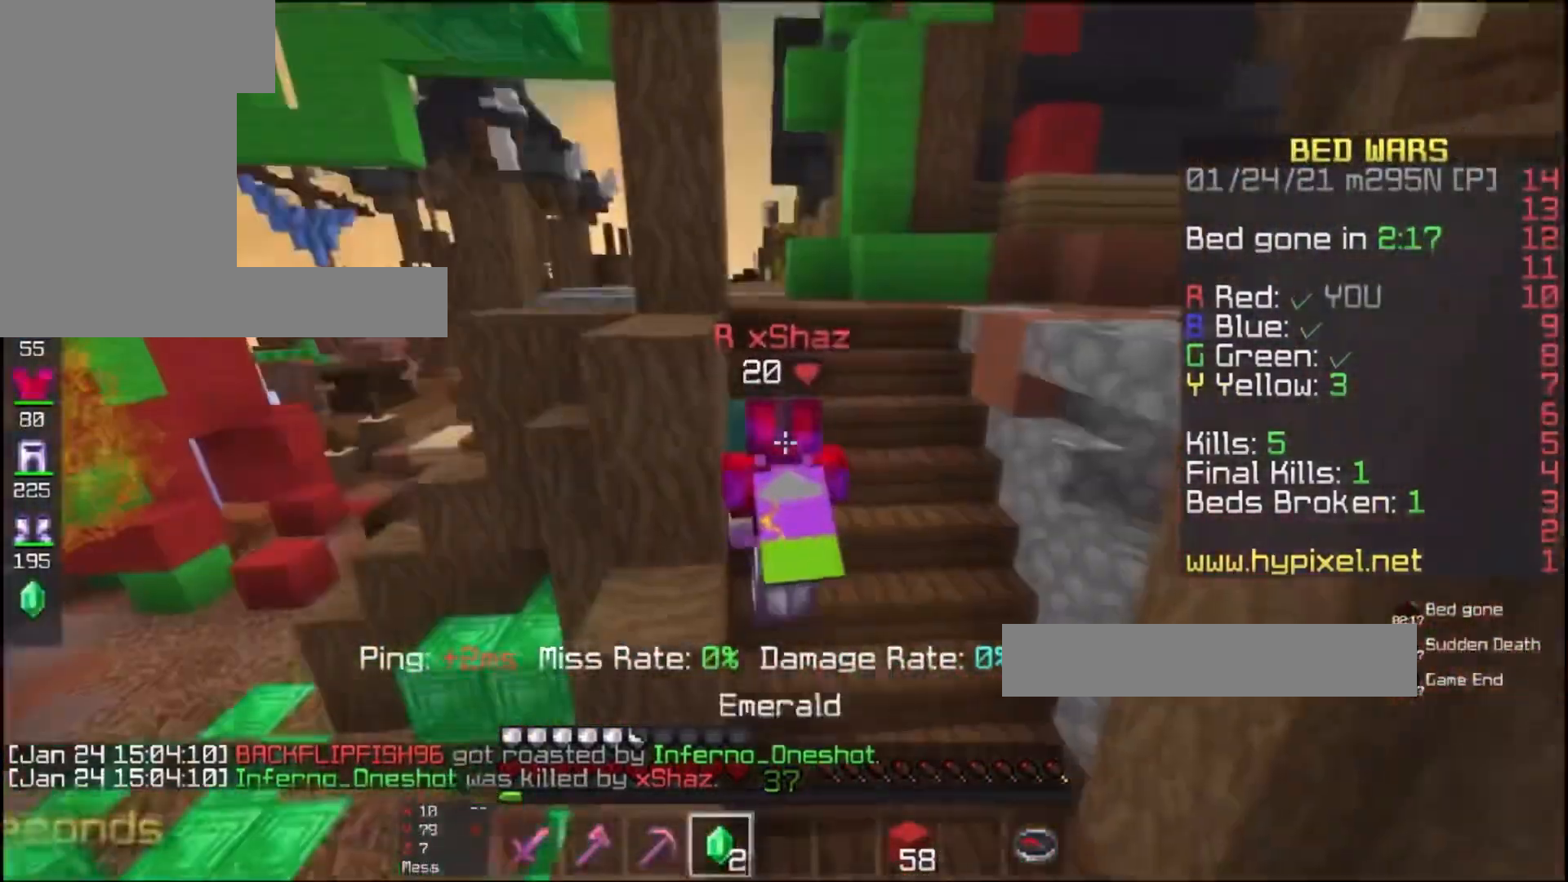
{"keys": ["w"], "mouse": [], "events": [[67, "a", "up"]]}
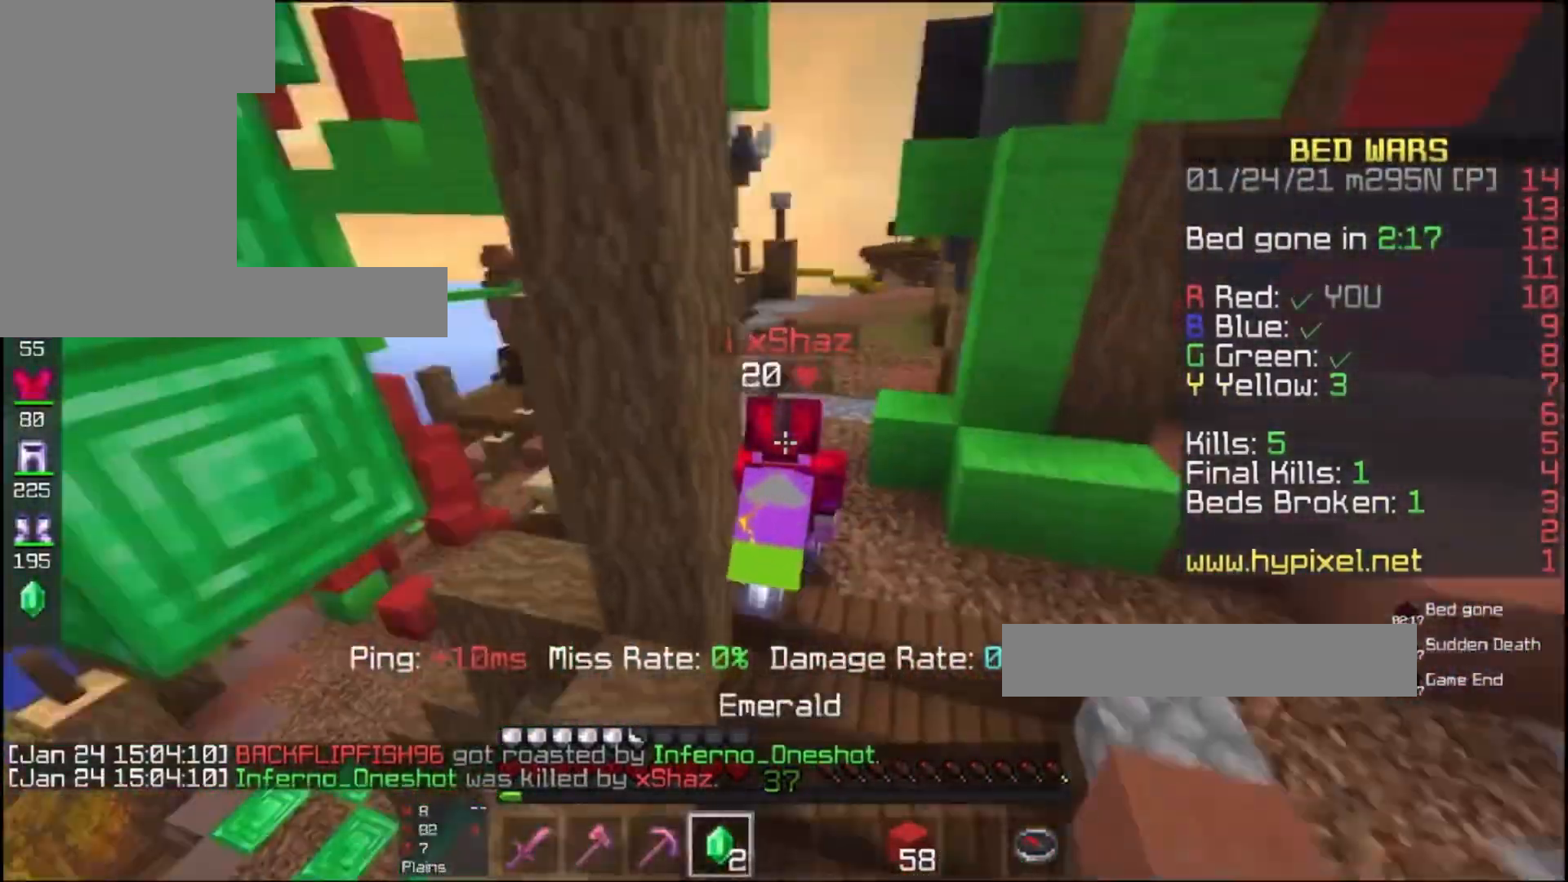
{"keys": ["space", "w"], "mouse": ["left"], "events": [[333, "space", "down"], [467, "mouse_left", "down"]]}
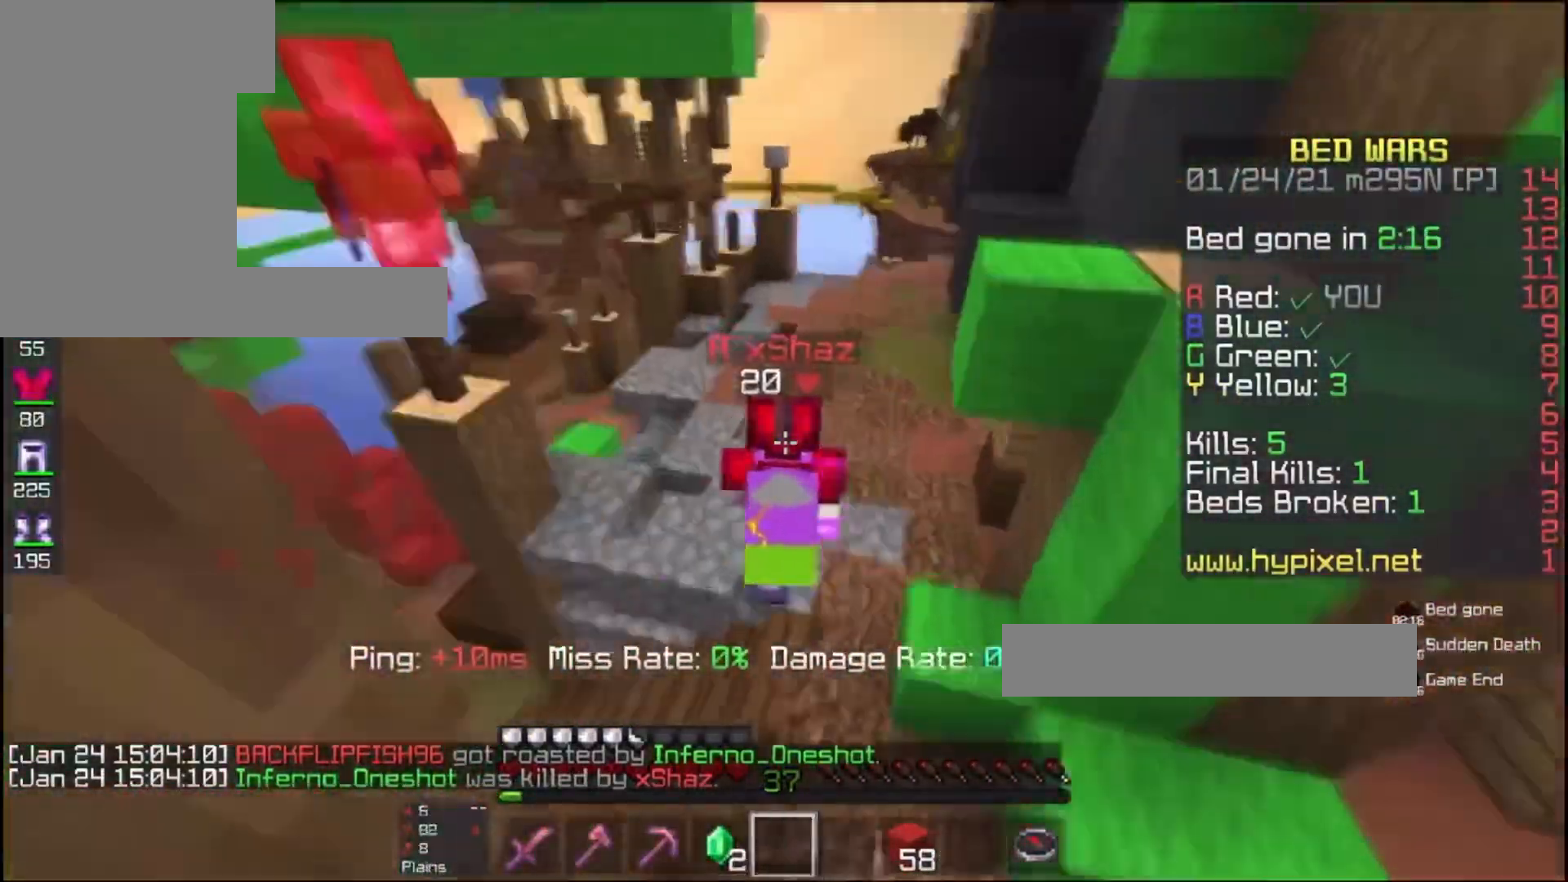
{"keys": ["d", "space", "w"], "mouse": [], "events": [[100, "d", "down"], [133, "mouse_left", "up"]]}
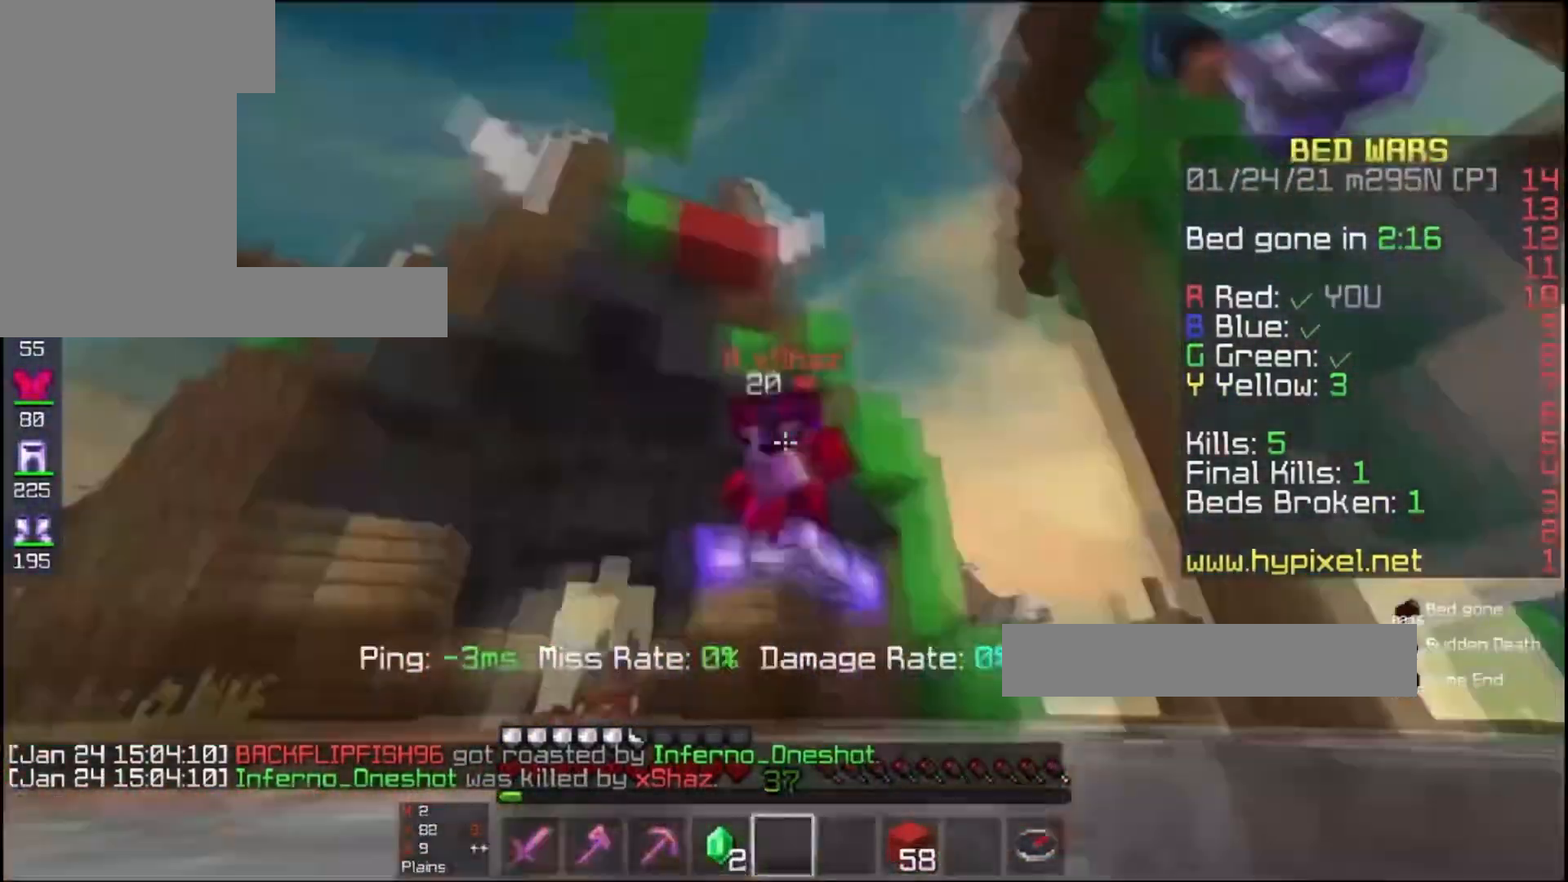
{"keys": ["a", "w"], "mouse": ["left"], "events": [[33, "space", "up"], [100, "mouse_left", "down"], [167, "d", "up"], [367, "a", "down"]]}
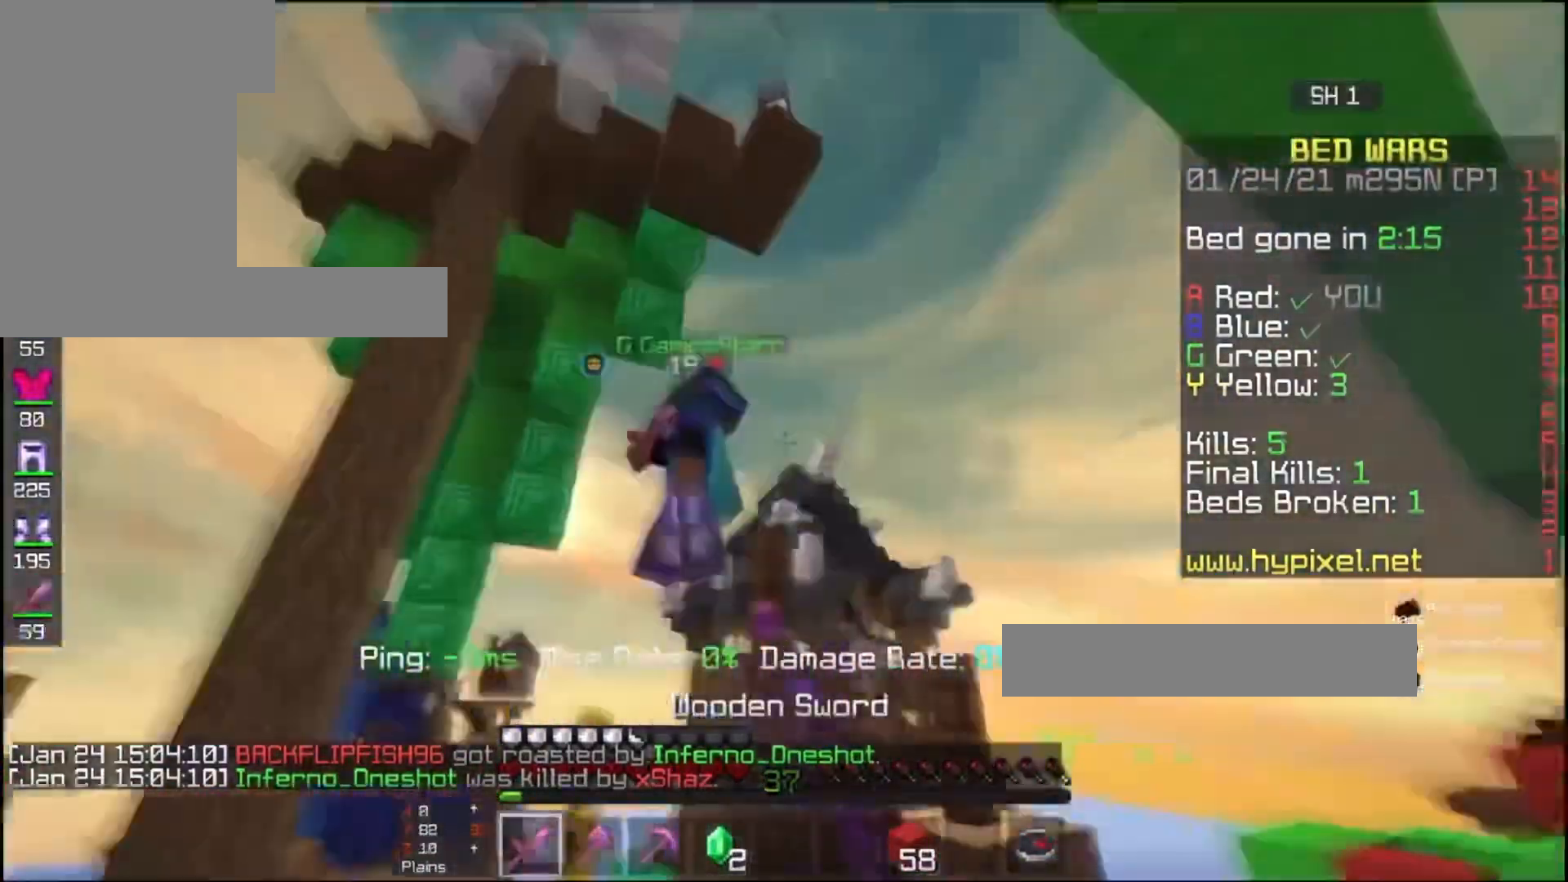
{"keys": ["a"], "mouse": ["left"], "events": [[467, "w", "up"]]}
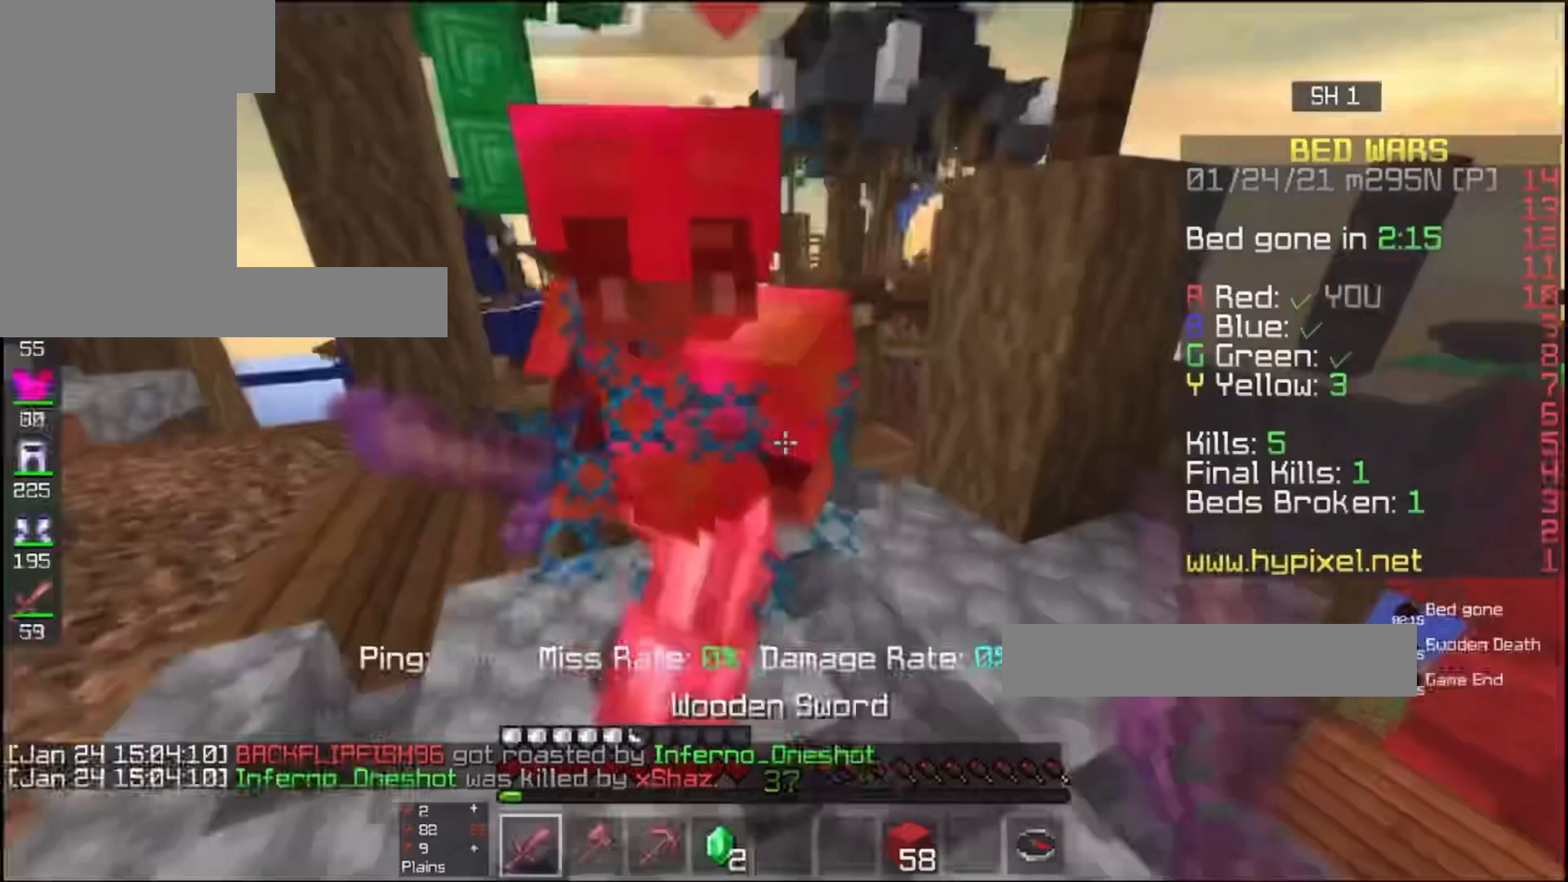
{"keys": ["a", "w"], "mouse": ["left"], "events": [[500, "w", "down"]]}
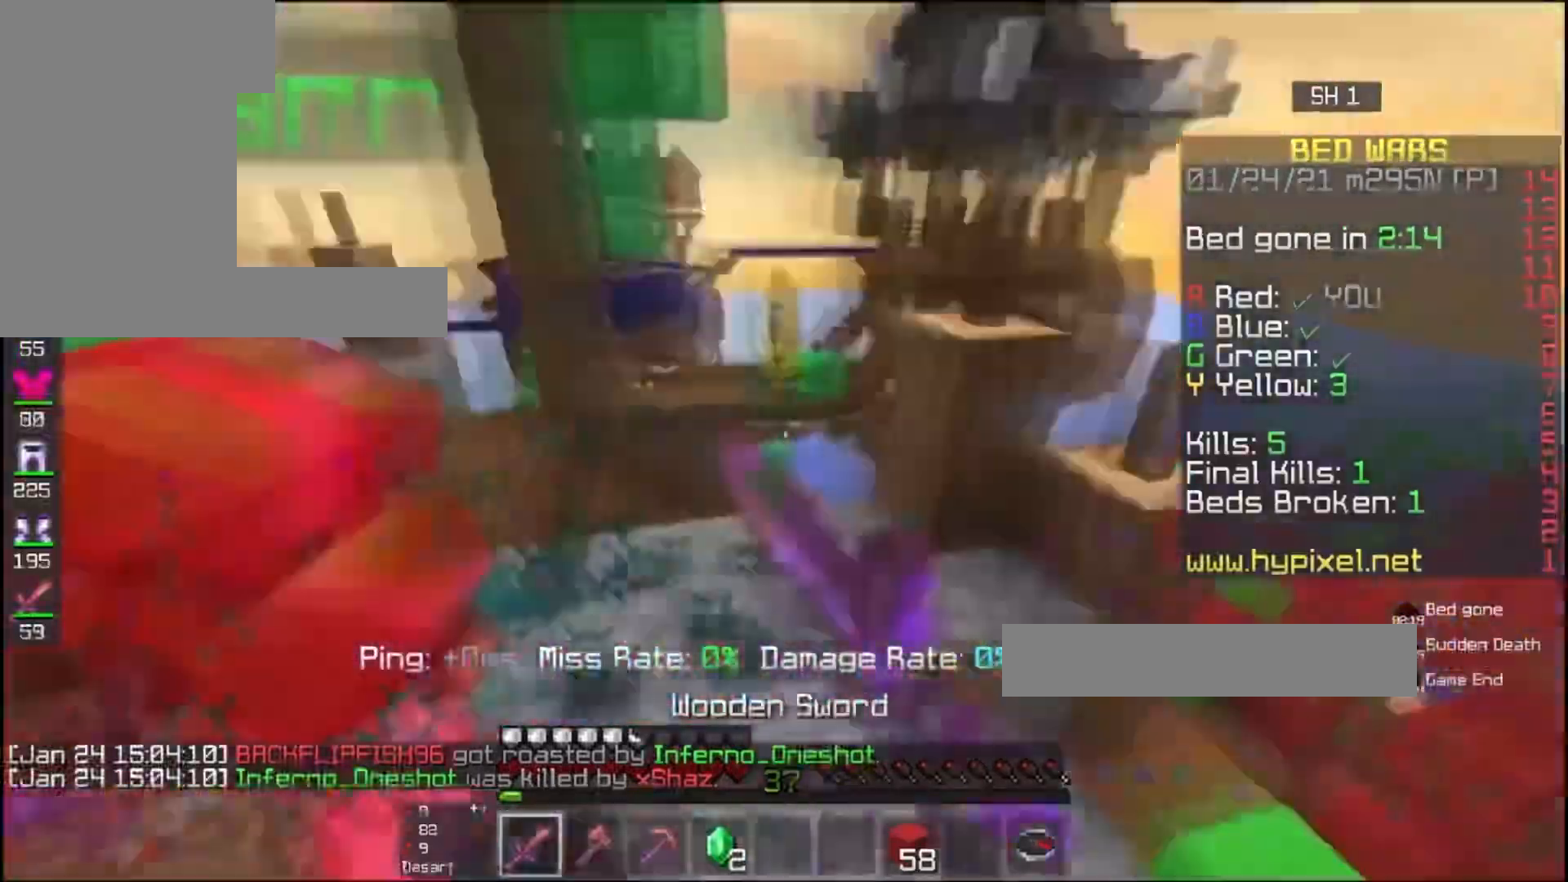
{"keys": ["a", "w"], "mouse": [], "events": [[500, "mouse_left", "up"]]}
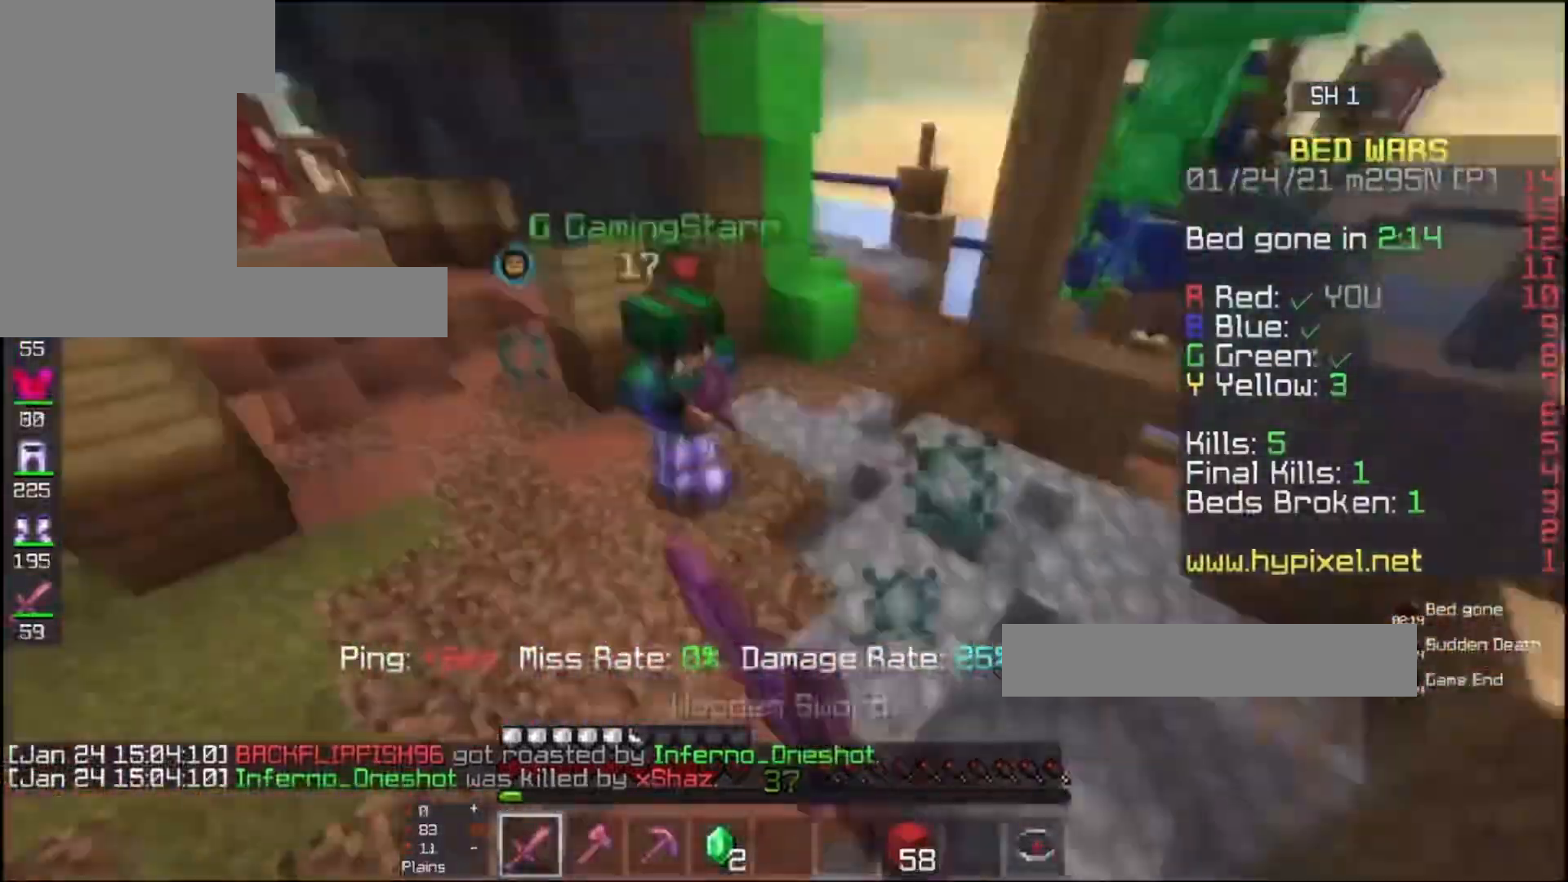
{"keys": ["a", "w"], "mouse": ["left"], "events": [[333, "mouse_left", "down"]]}
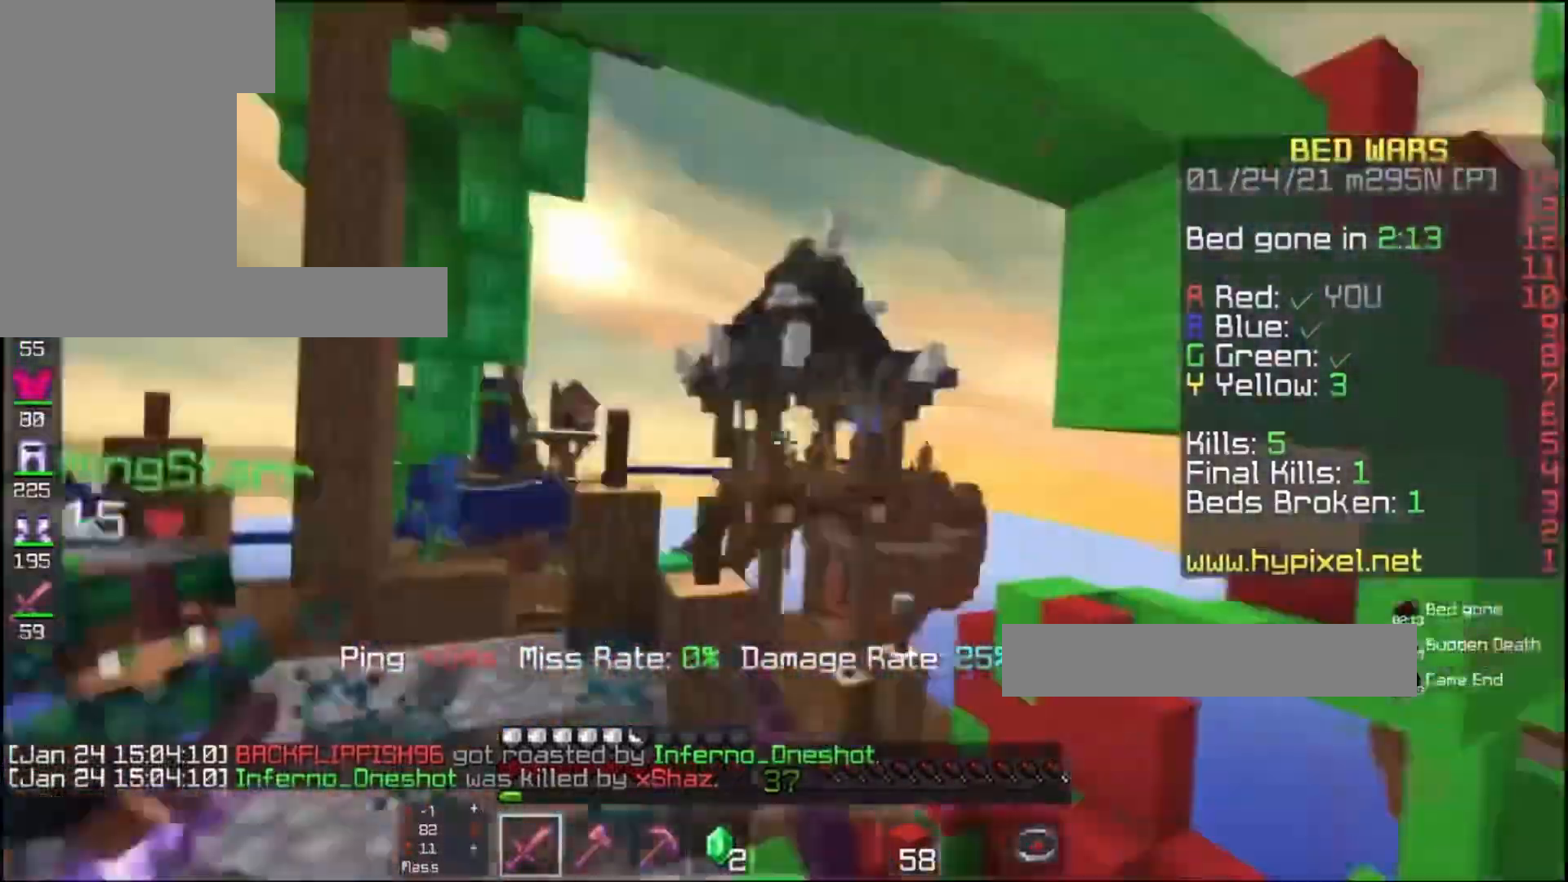
{"keys": ["a", "w"], "mouse": ["left"], "events": []}
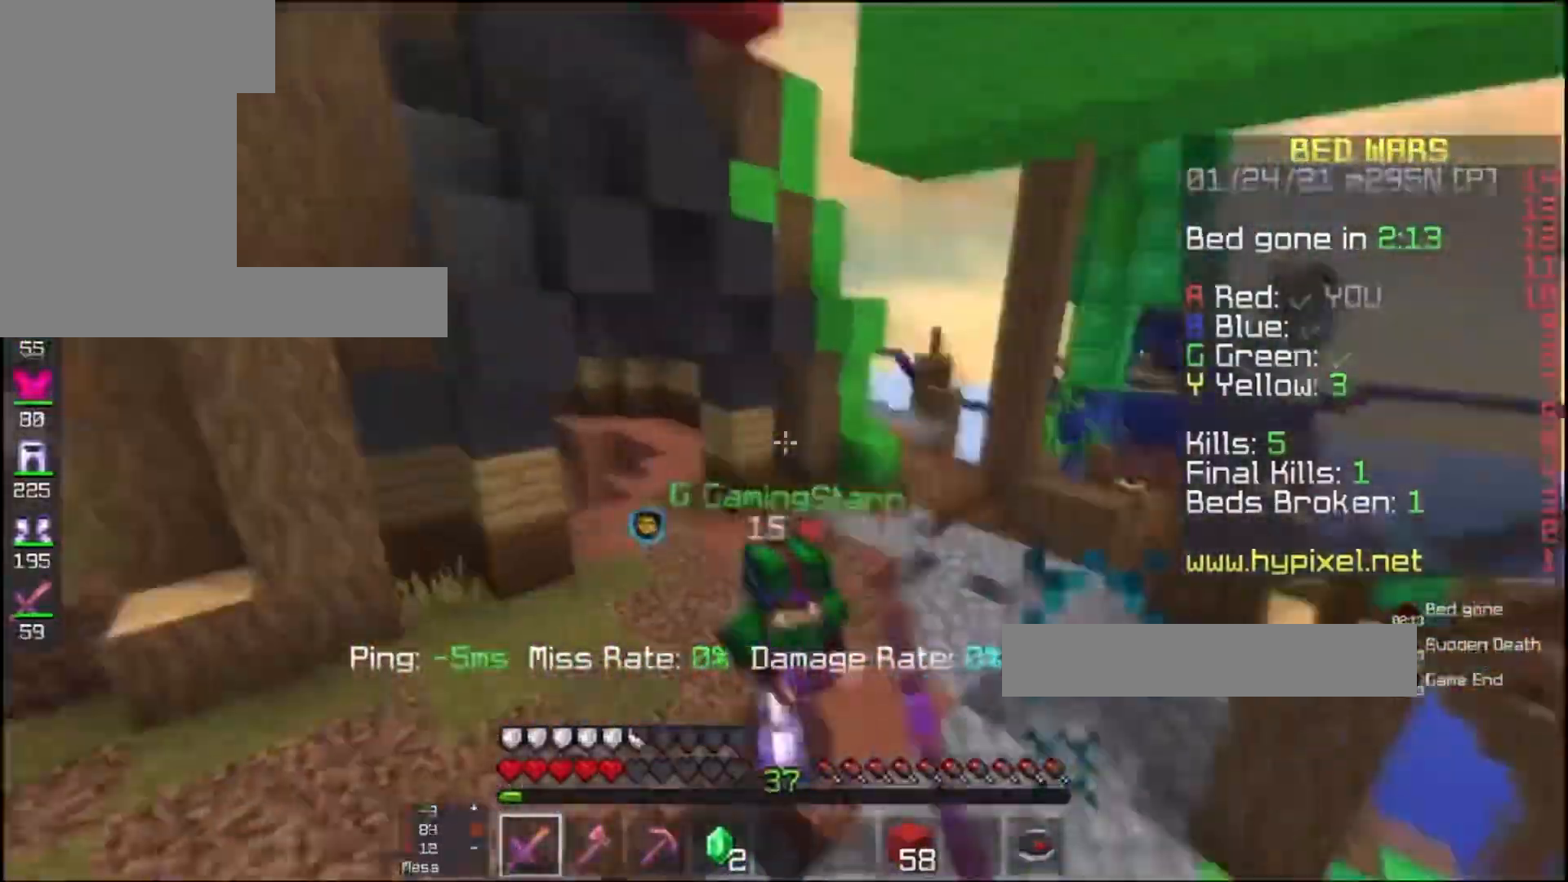
{"keys": ["a", "w"], "mouse": ["left"], "events": []}
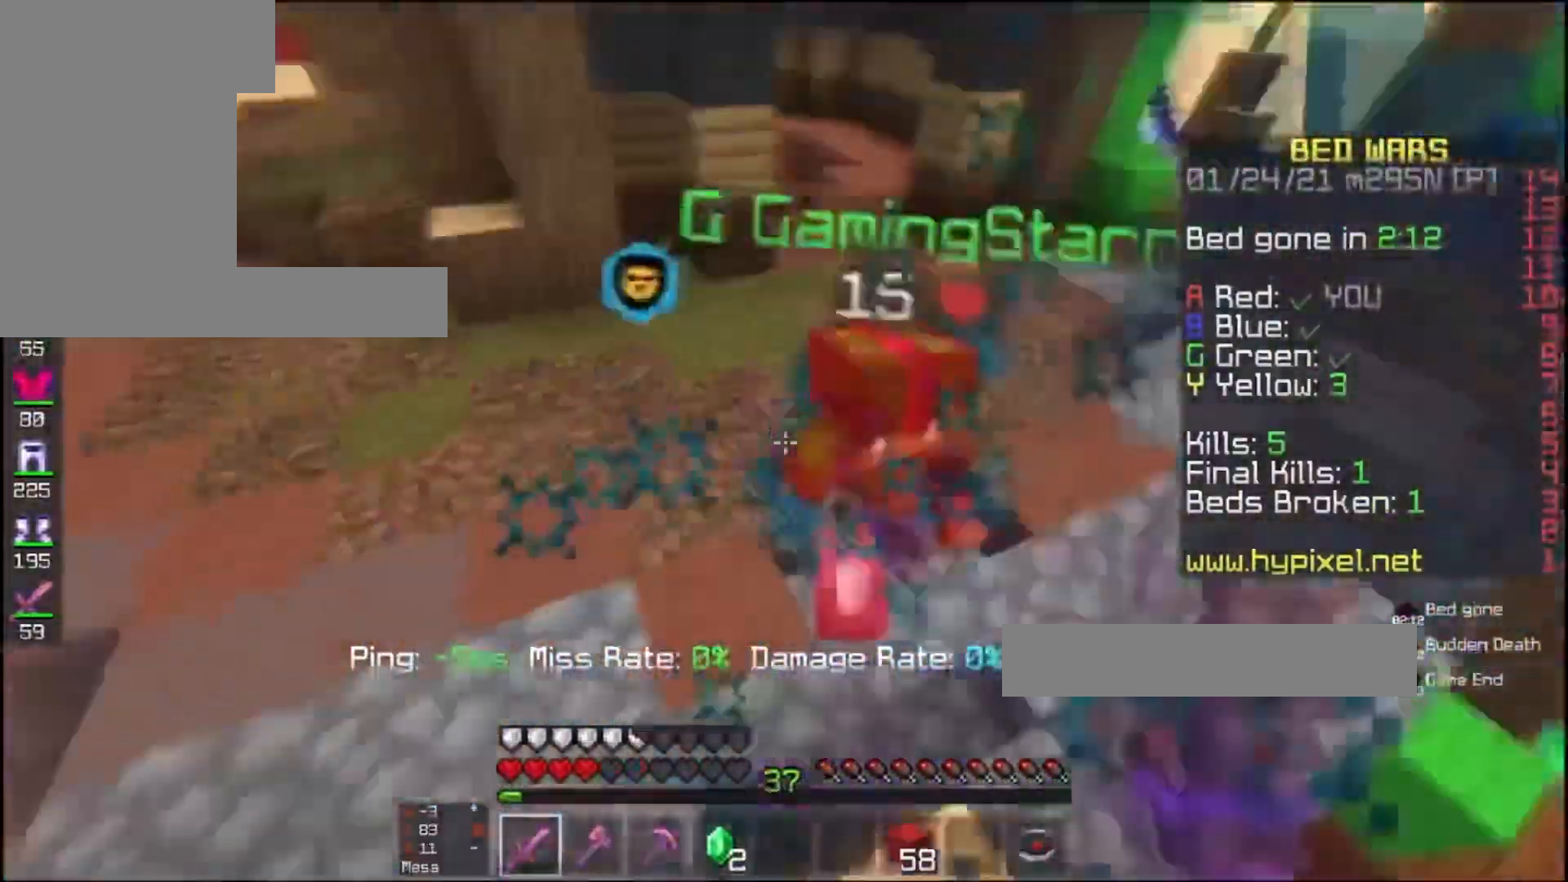
{"keys": ["a", "w"], "mouse": ["left"], "events": [[333, "w", "up"], [433, "w", "down"]]}
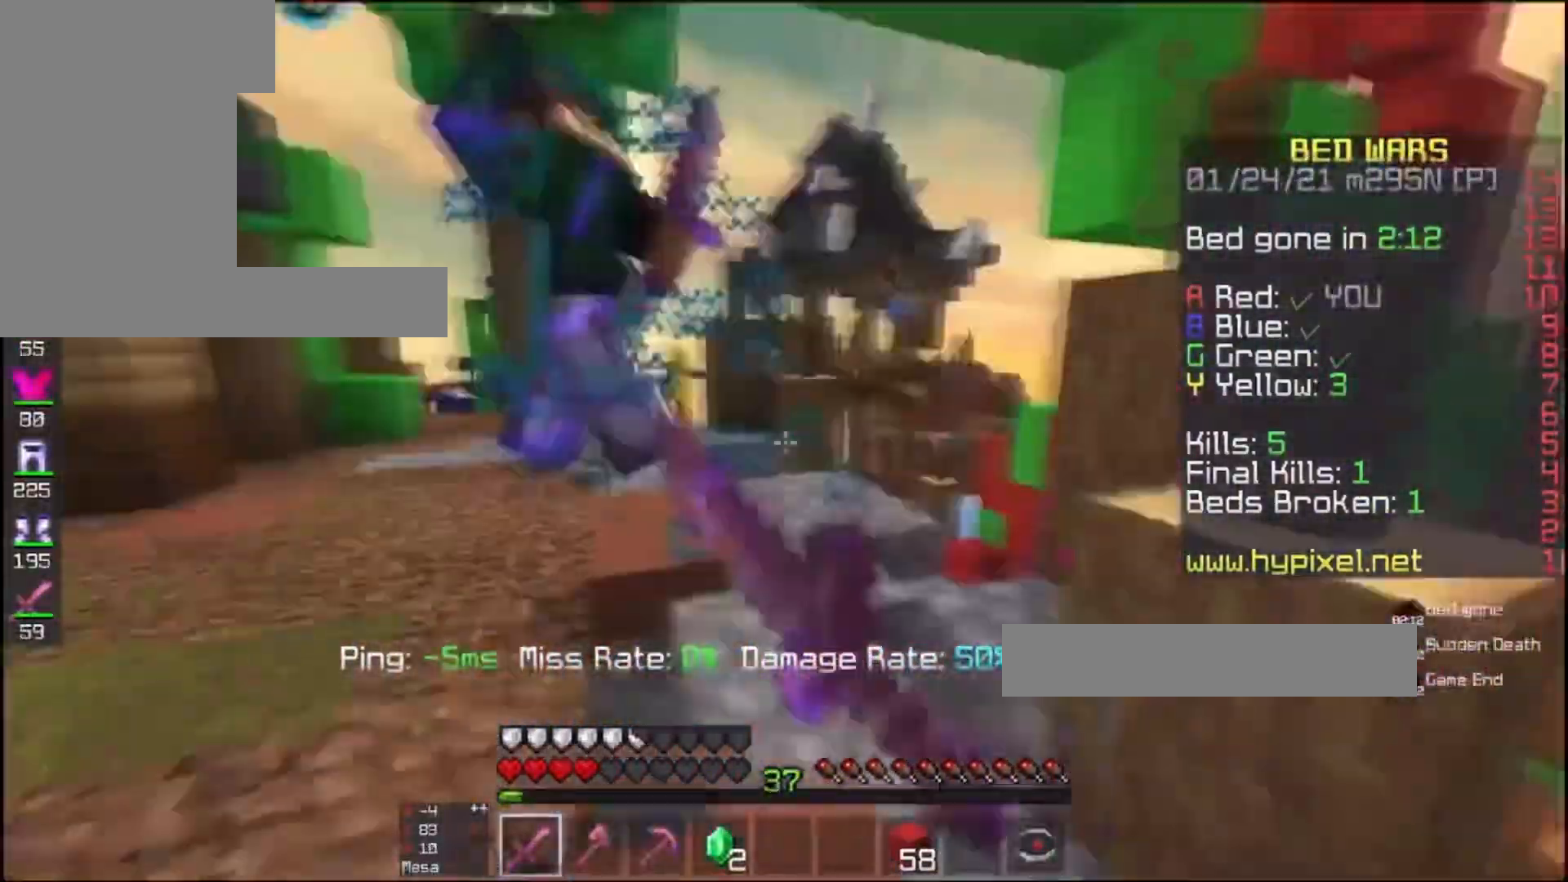
{"keys": ["a", "space", "w"], "mouse": ["left"], "events": [[333, "space", "down"]]}
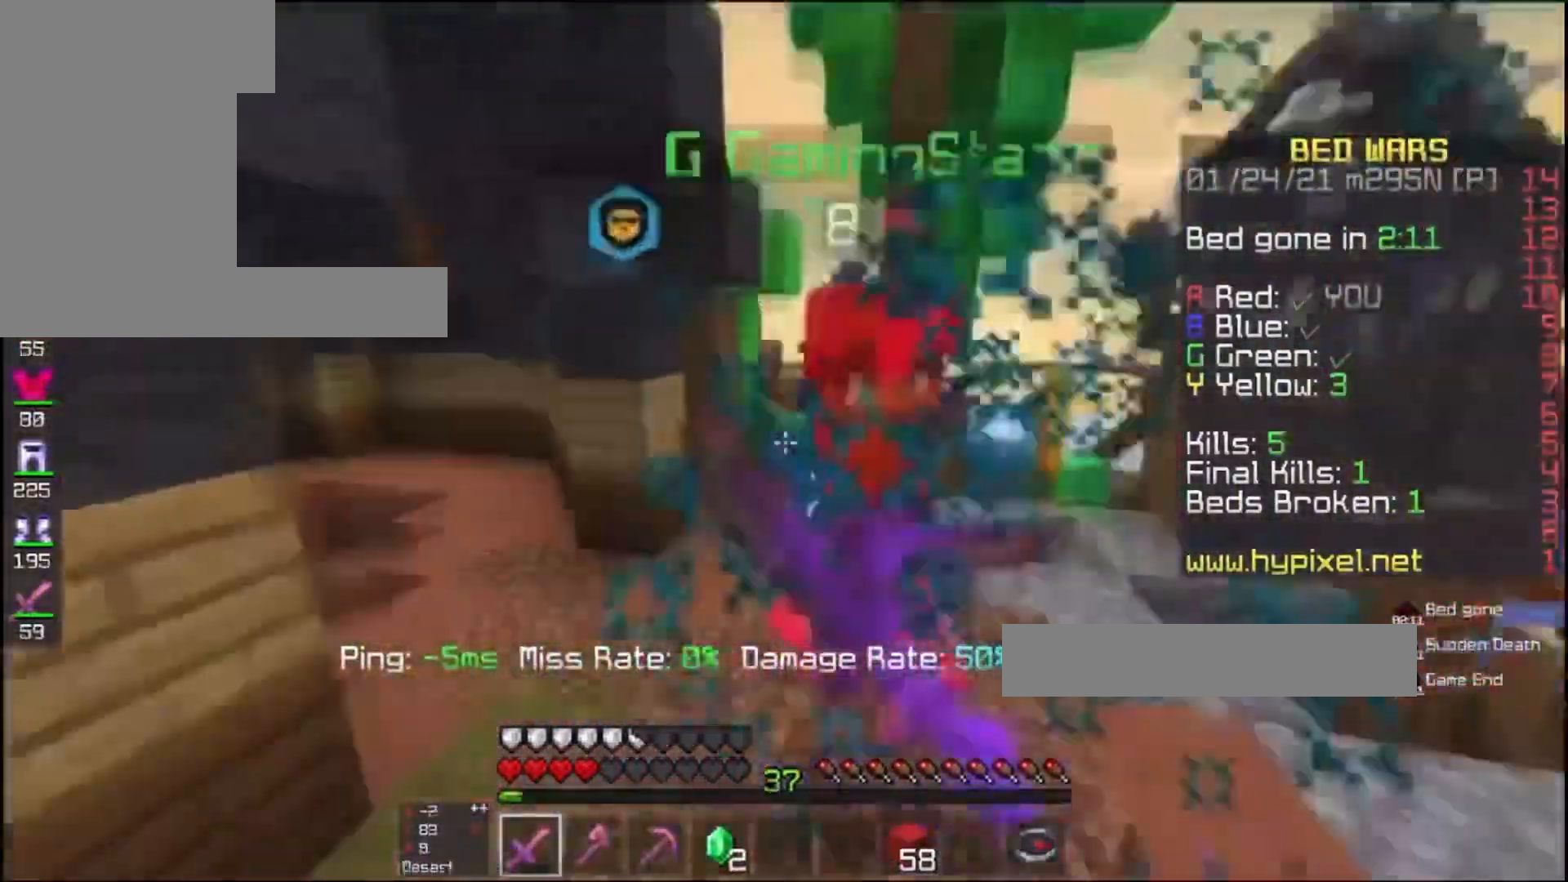
{"keys": ["a", "w"], "mouse": ["left"], "events": [[33, "space", "up"], [167, "w", "up"], [233, "w", "down"]]}
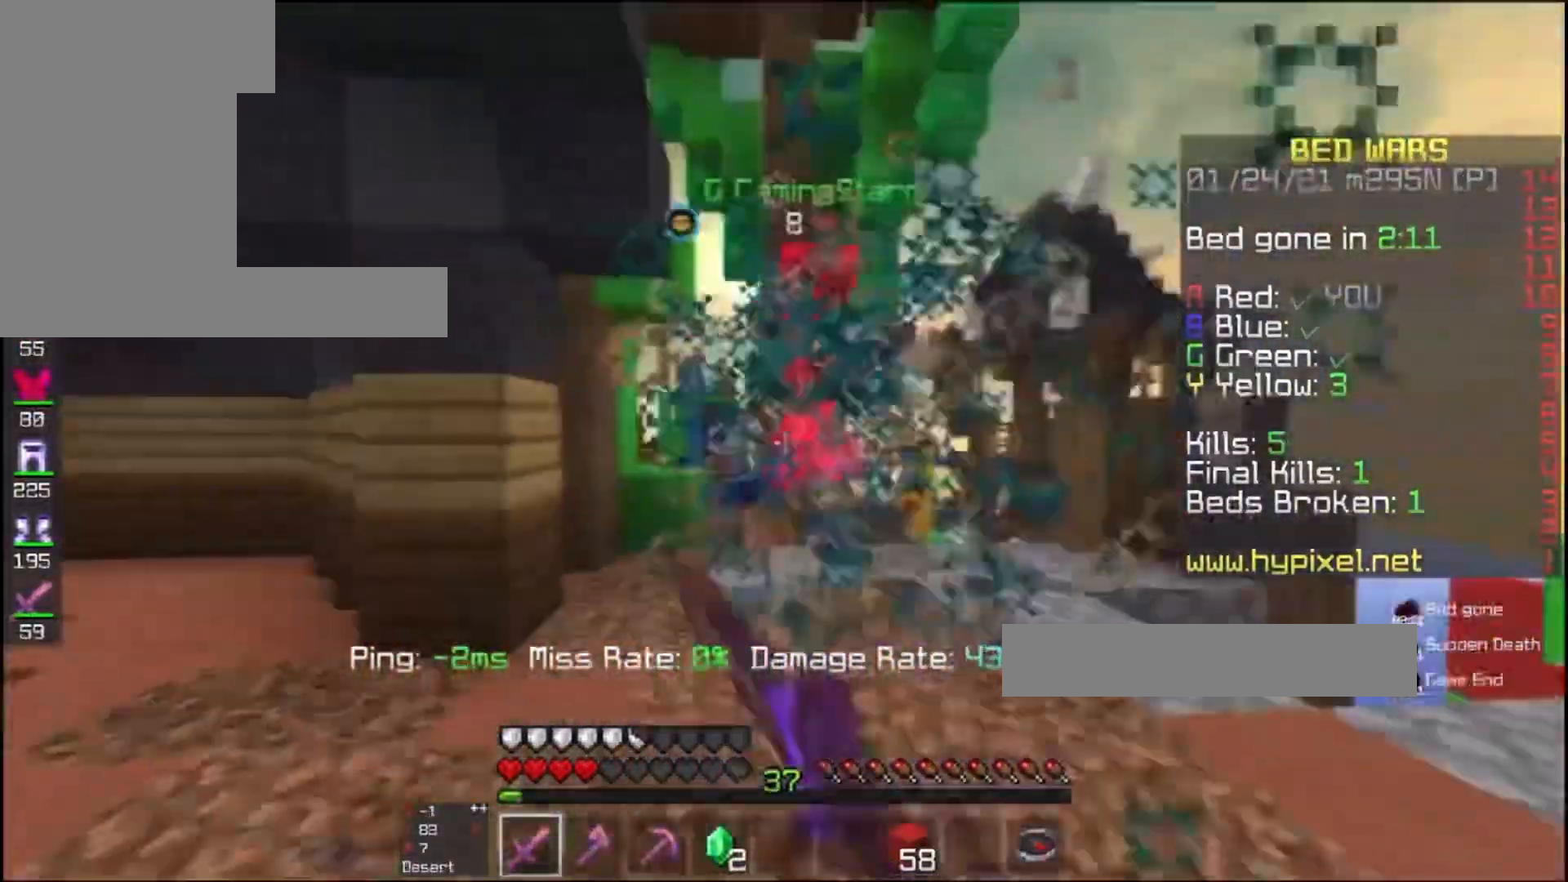
{"keys": ["d", "w"], "mouse": [], "events": [[67, "a", "up"], [333, "mouse_left", "up"], [333, "space", "down"], [400, "d", "down"], [500, "space", "up"]]}
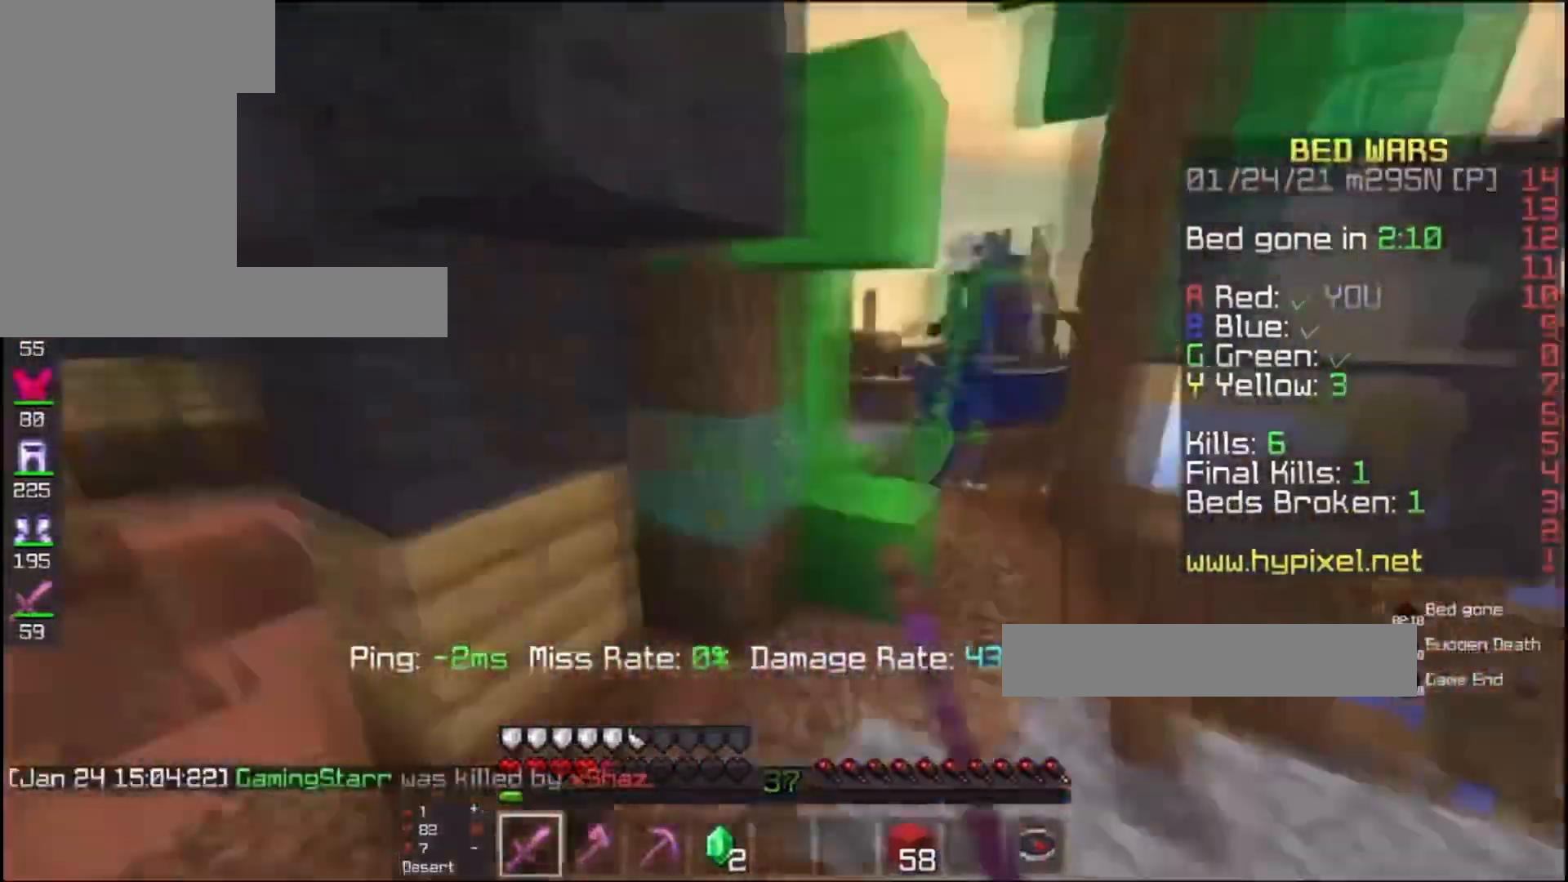
{"keys": ["a", "w"], "mouse": [], "events": [[133, "d", "up"], [300, "a", "down"]]}
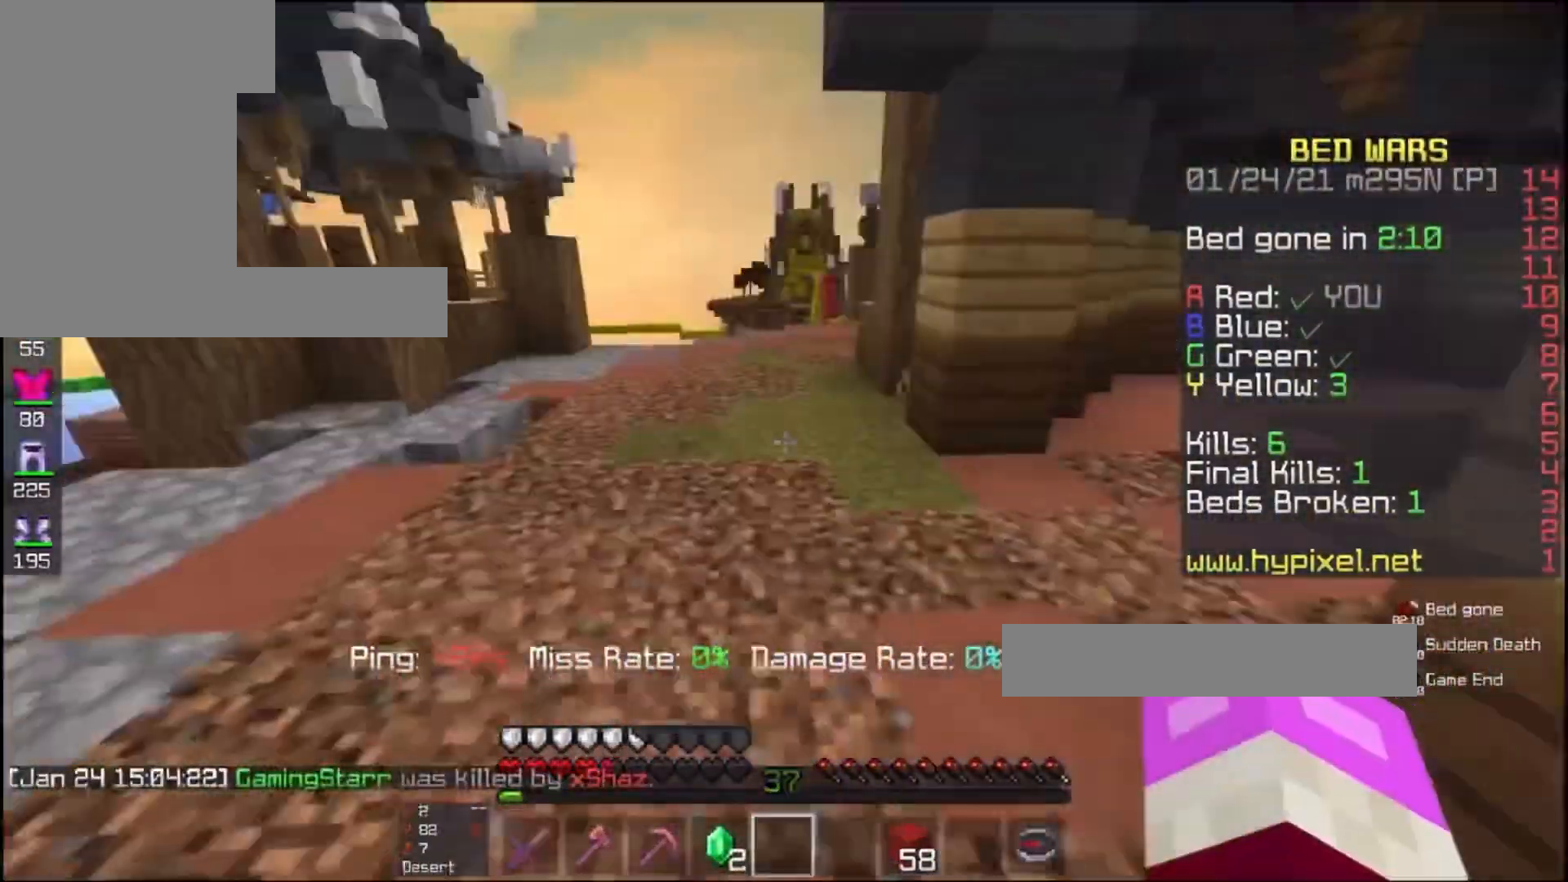
{"keys": ["space", "w"], "mouse": [], "events": [[100, "a", "up"], [367, "space", "down"]]}
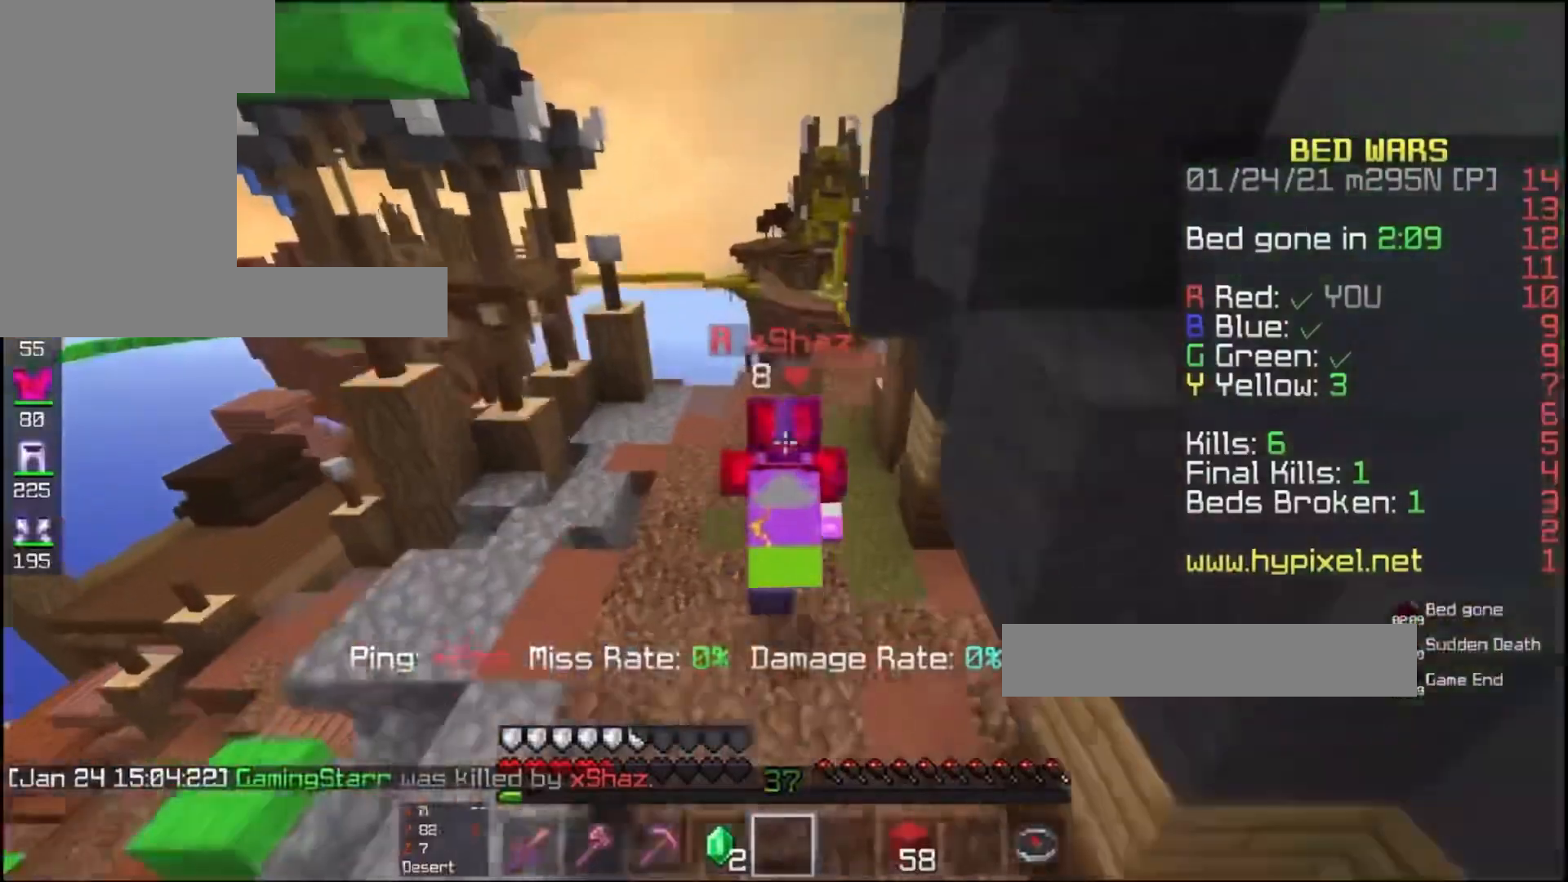
{"keys": ["space", "w"], "mouse": [], "events": []}
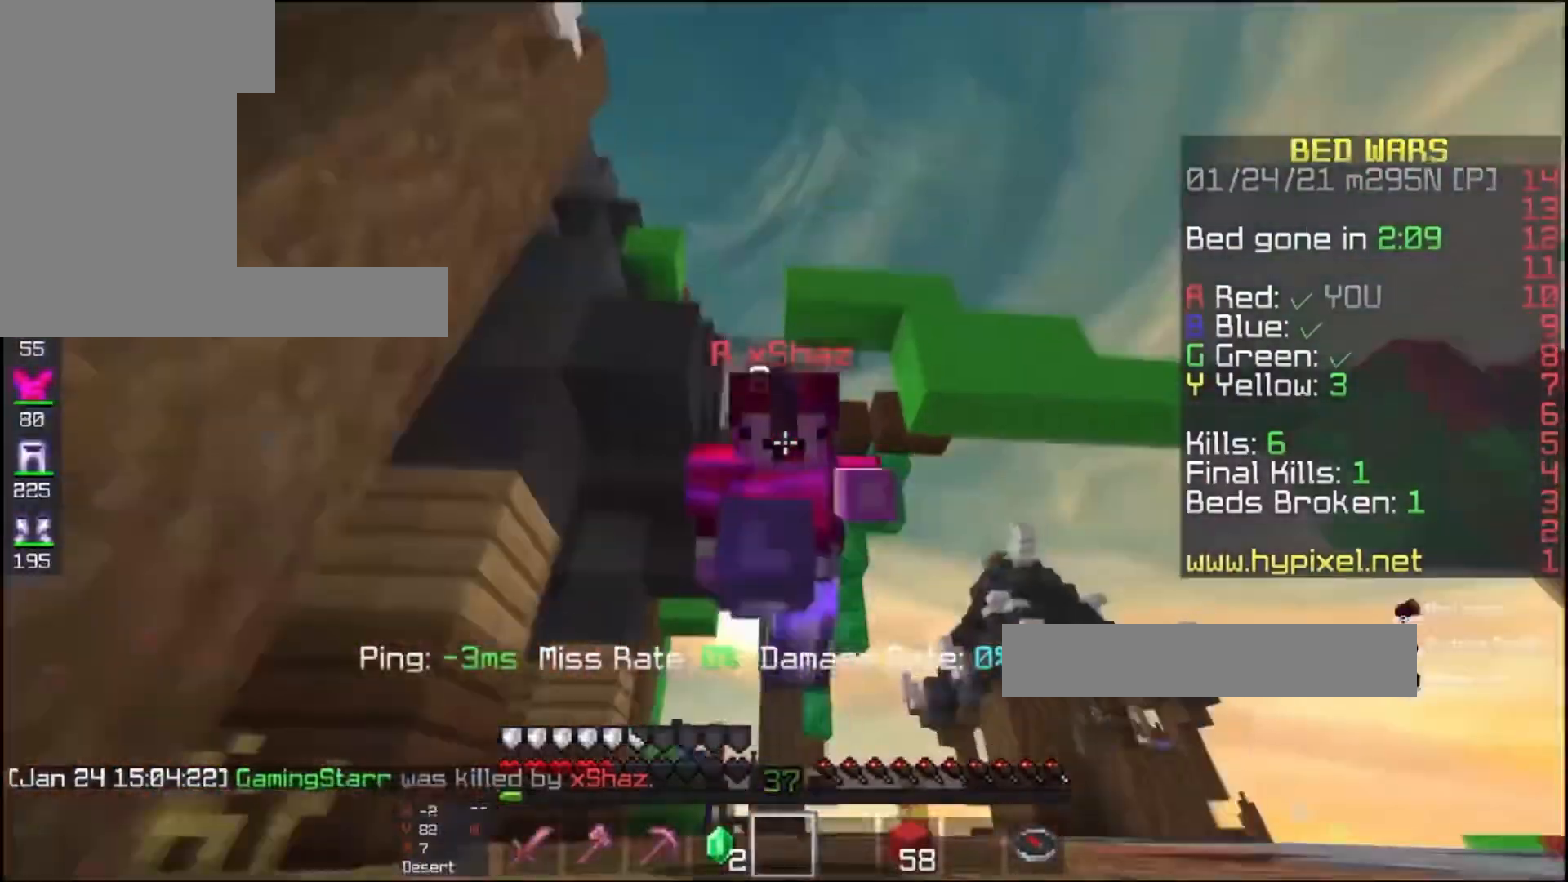
{"keys": ["w"], "mouse": [], "events": [[267, "mouse_left", "down"], [367, "space", "up"], [433, "mouse_left", "up"]]}
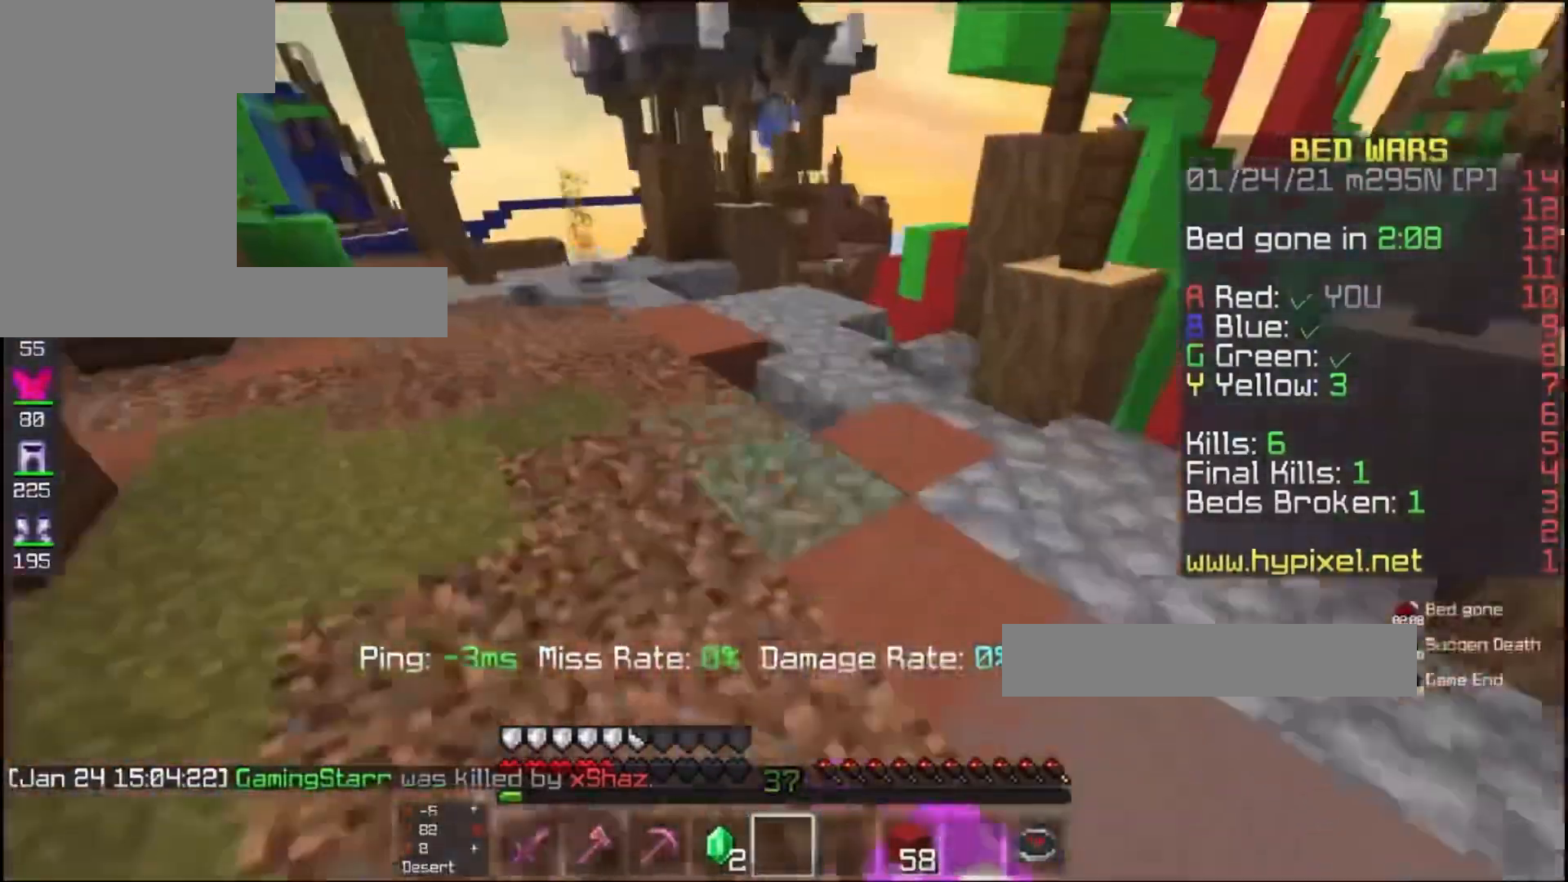
{"keys": ["a", "space", "w"], "mouse": ["left"], "events": [[33, "a", "down"], [300, "space", "down"], [400, "mouse_left", "down"]]}
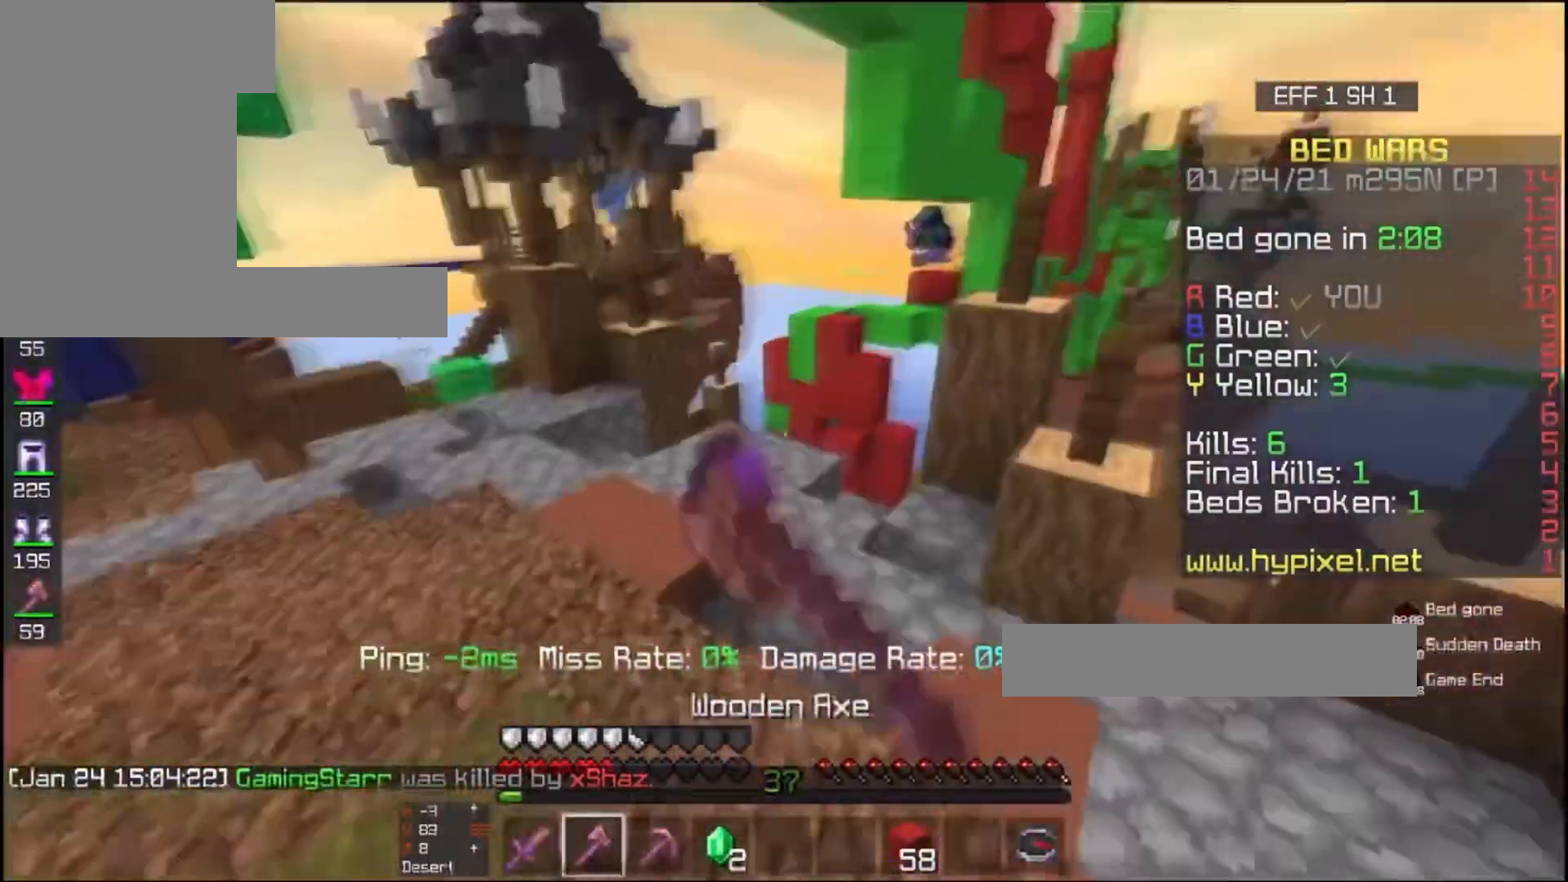
{"keys": ["a", "space", "w"], "mouse": ["left"], "events": [[100, "mouse_left", "up"], [467, "mouse_left", "down"]]}
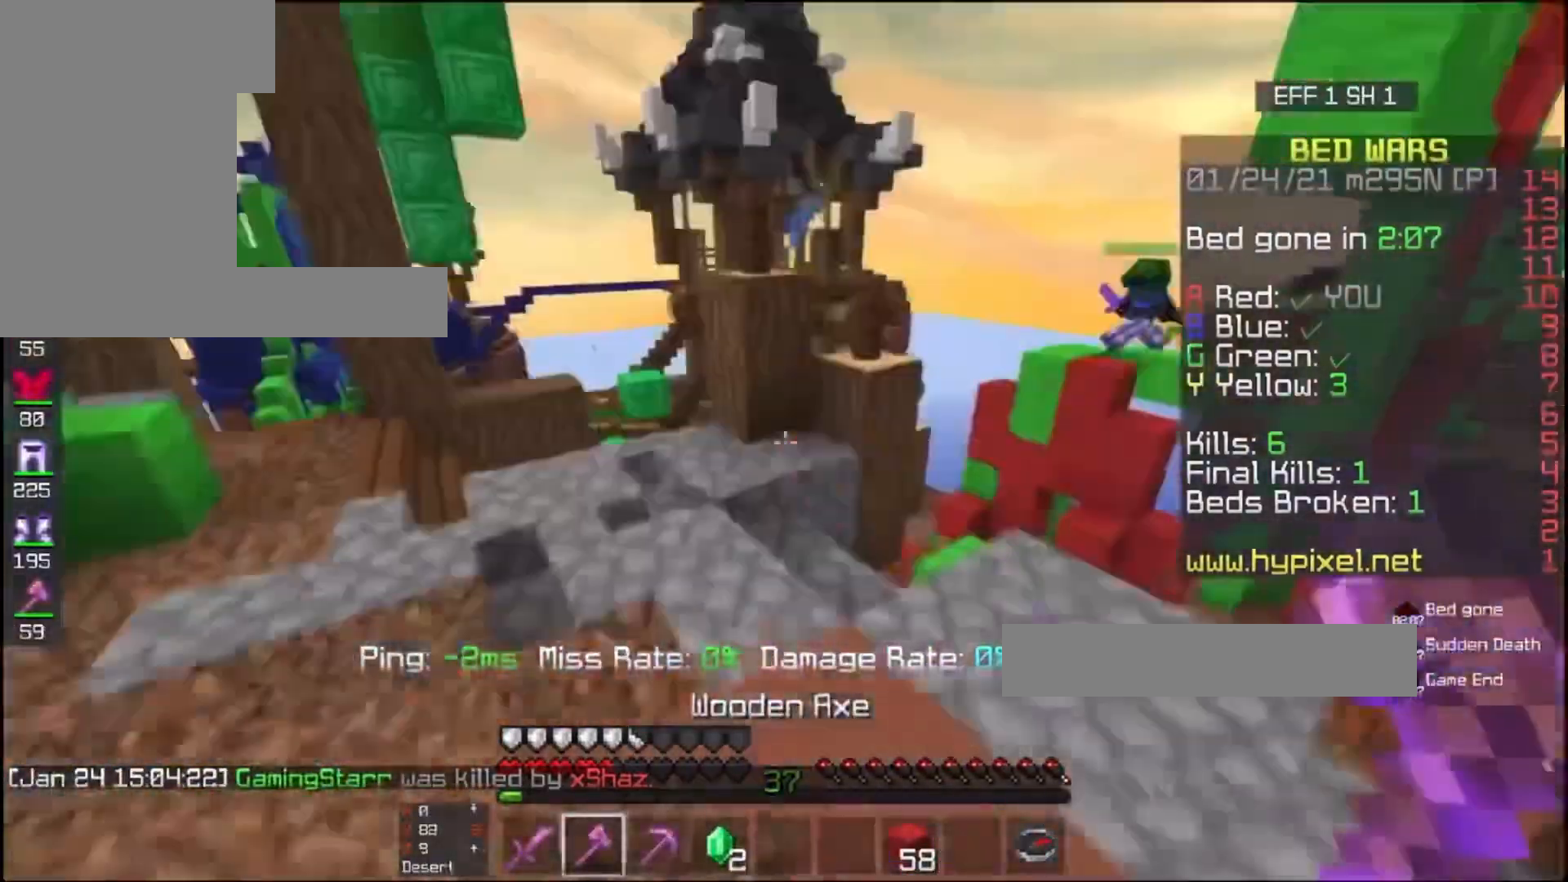
{"keys": ["a", "w"], "mouse": [], "events": [[100, "mouse_left", "up"], [167, "space", "up"]]}